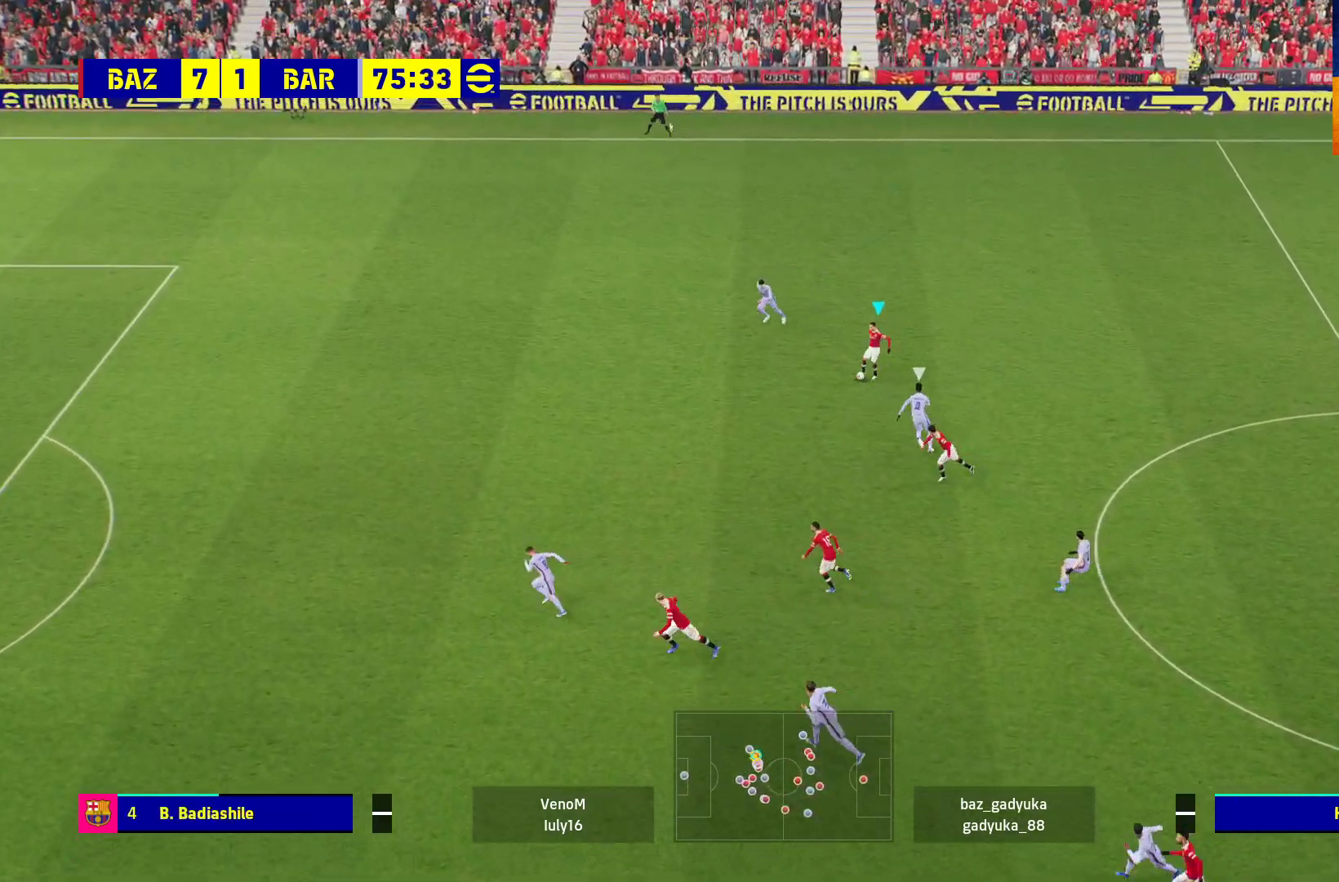
Gameplay with a controller (Xbox layout); each line is a JSON object with the inputs held at the frame after it. "events" lists button and stick changes between this image and that frame as [ms after this image, input, new state], when the widget could be followed in between.
{"buttons": [], "left_stick": "center", "right_stick": "center", "events": [[67, "left_stick", "down-left"], [200, "left_stick", "down"], [233, "A", "down"], [233, "L1", "down"], [317, "A", "up"], [350, "L3", "down"], [400, "L3", "up"], [433, "L1", "up"], [500, "left_stick", "center"]]}
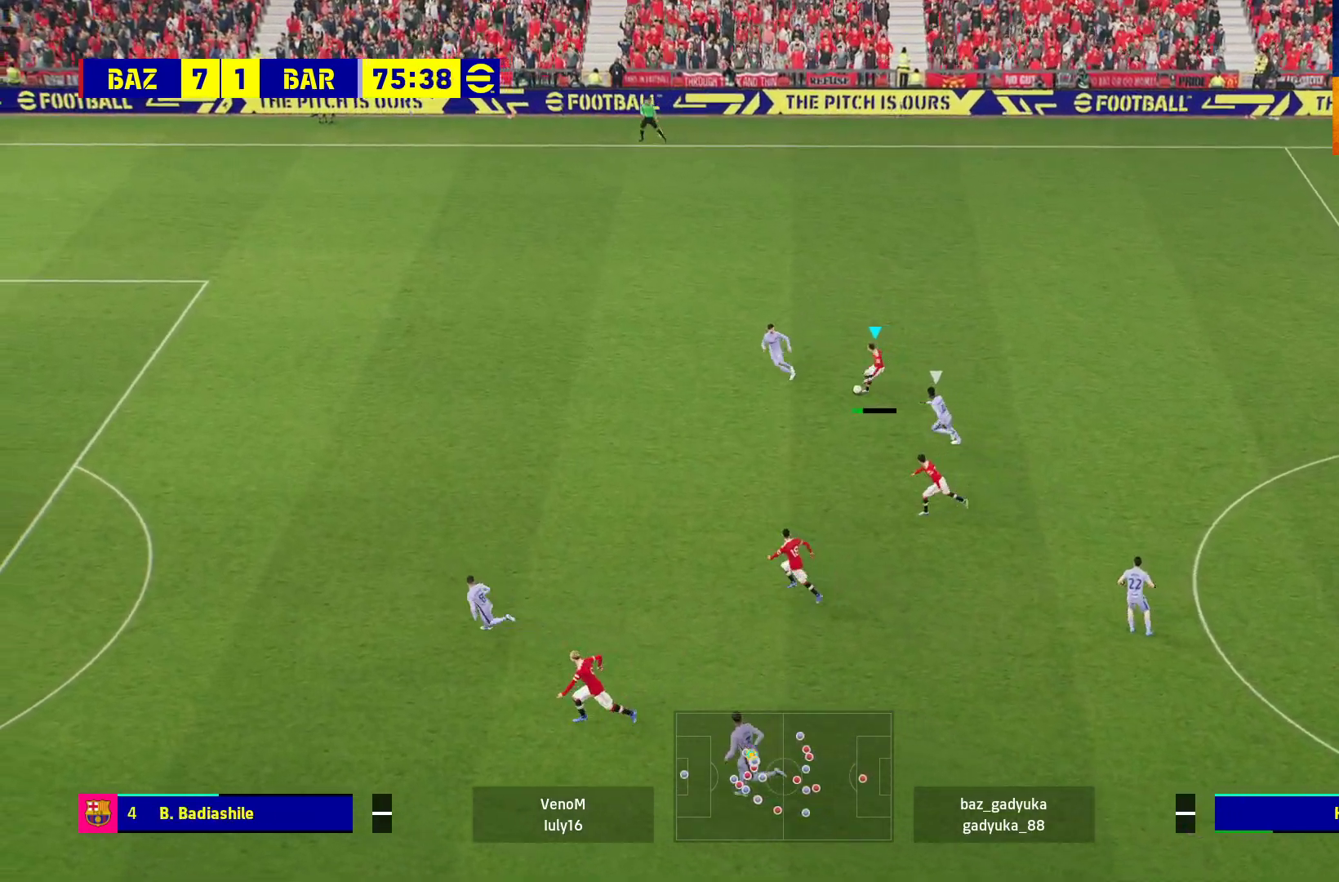
{"buttons": [], "left_stick": "center", "right_stick": "center", "events": []}
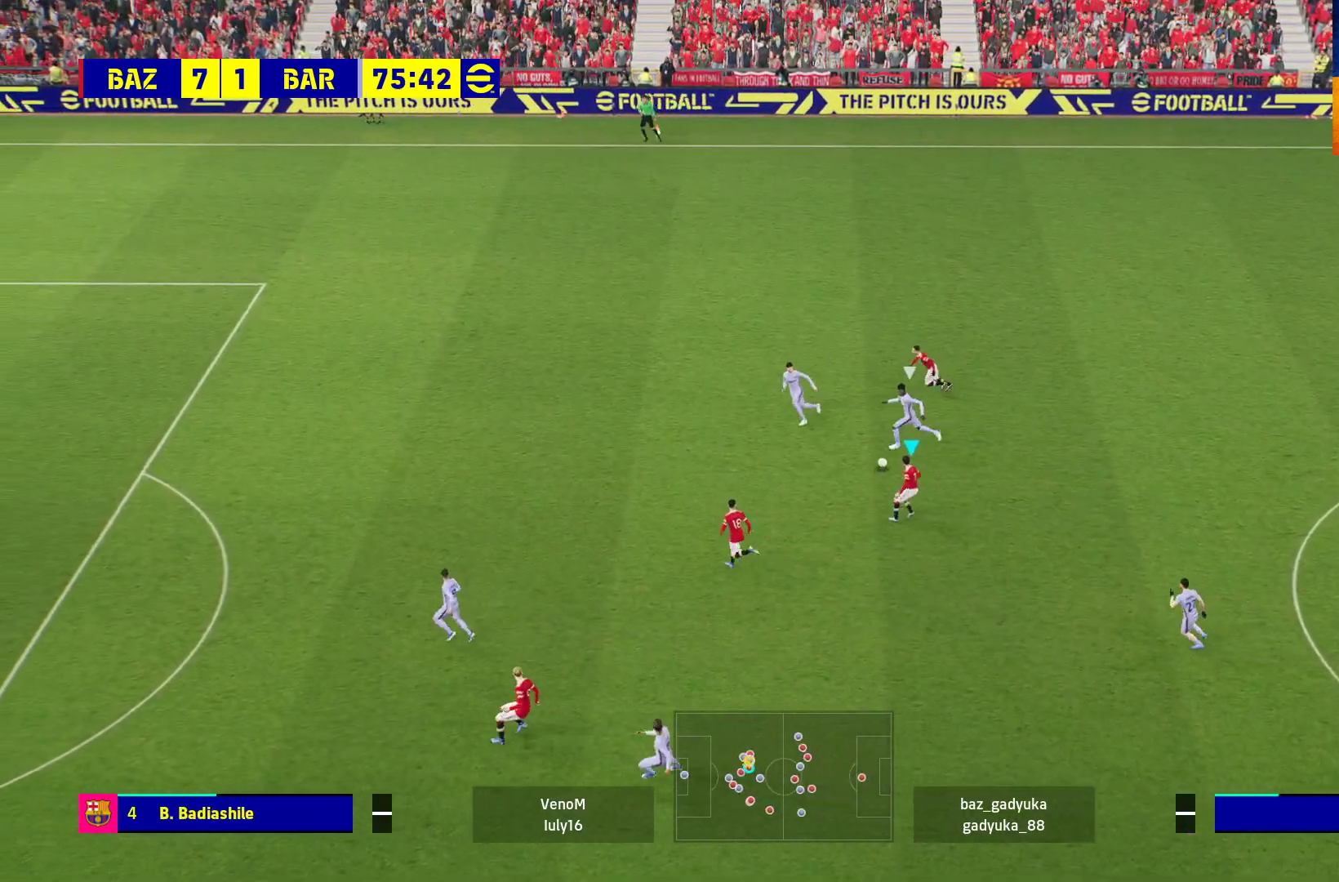
{"buttons": [], "left_stick": "left", "right_stick": "center", "events": [[417, "left_stick", "left"], [450, "Y", "down"], [500, "Y", "up"]]}
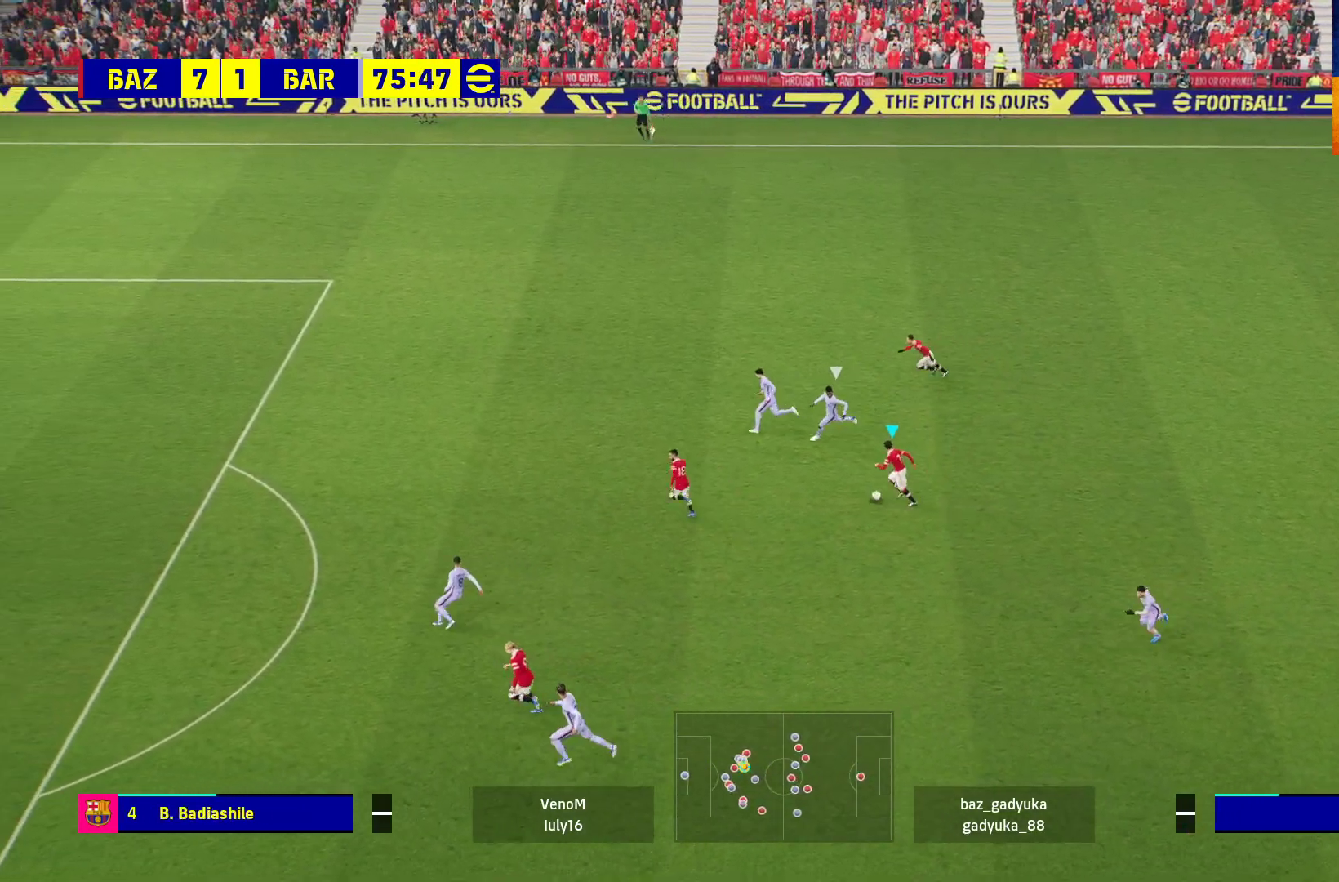
{"buttons": ["R1"], "left_stick": "left", "right_stick": "center", "events": [[100, "R1", "down"]]}
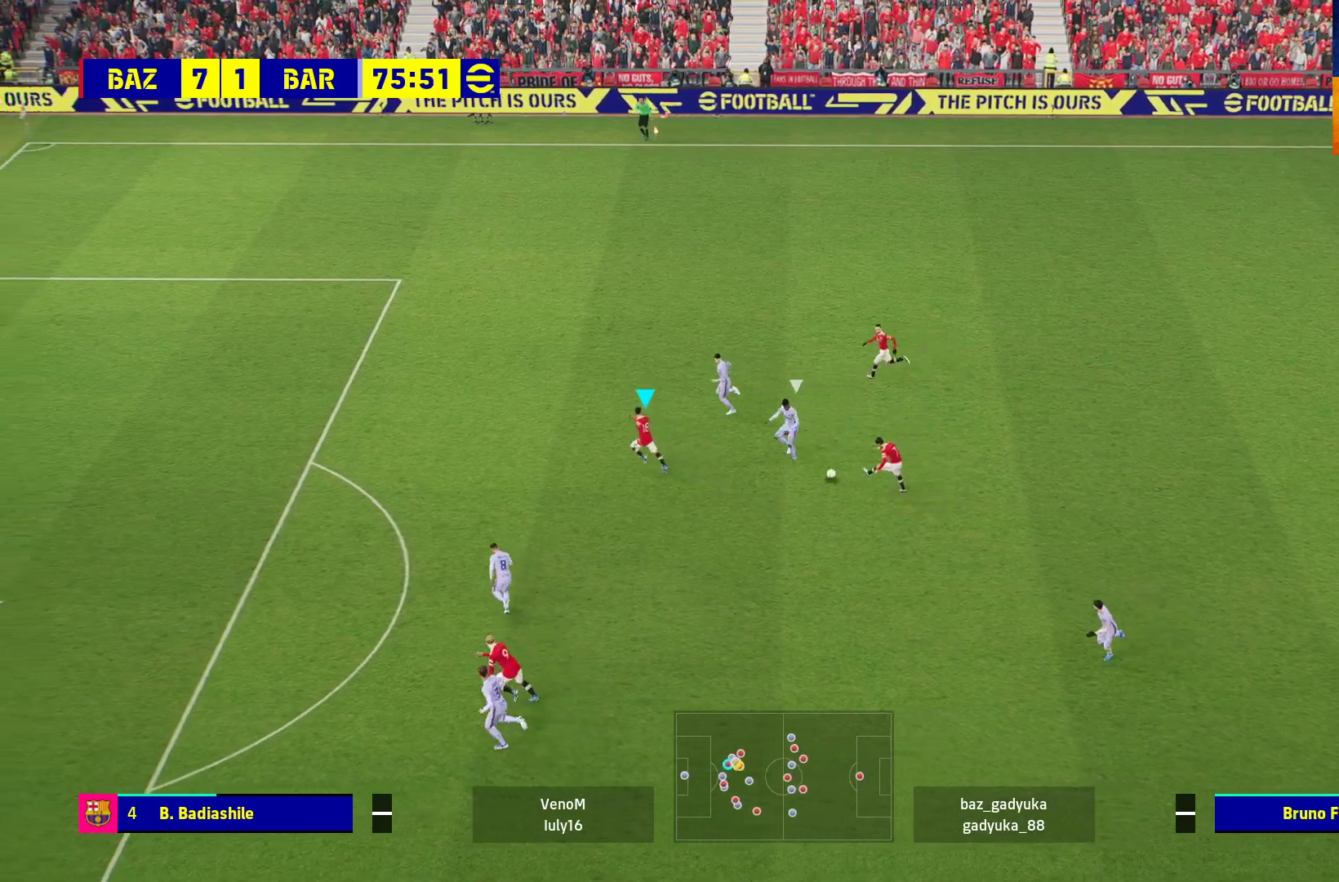
{"buttons": ["R1"], "left_stick": "left", "right_stick": "center", "events": []}
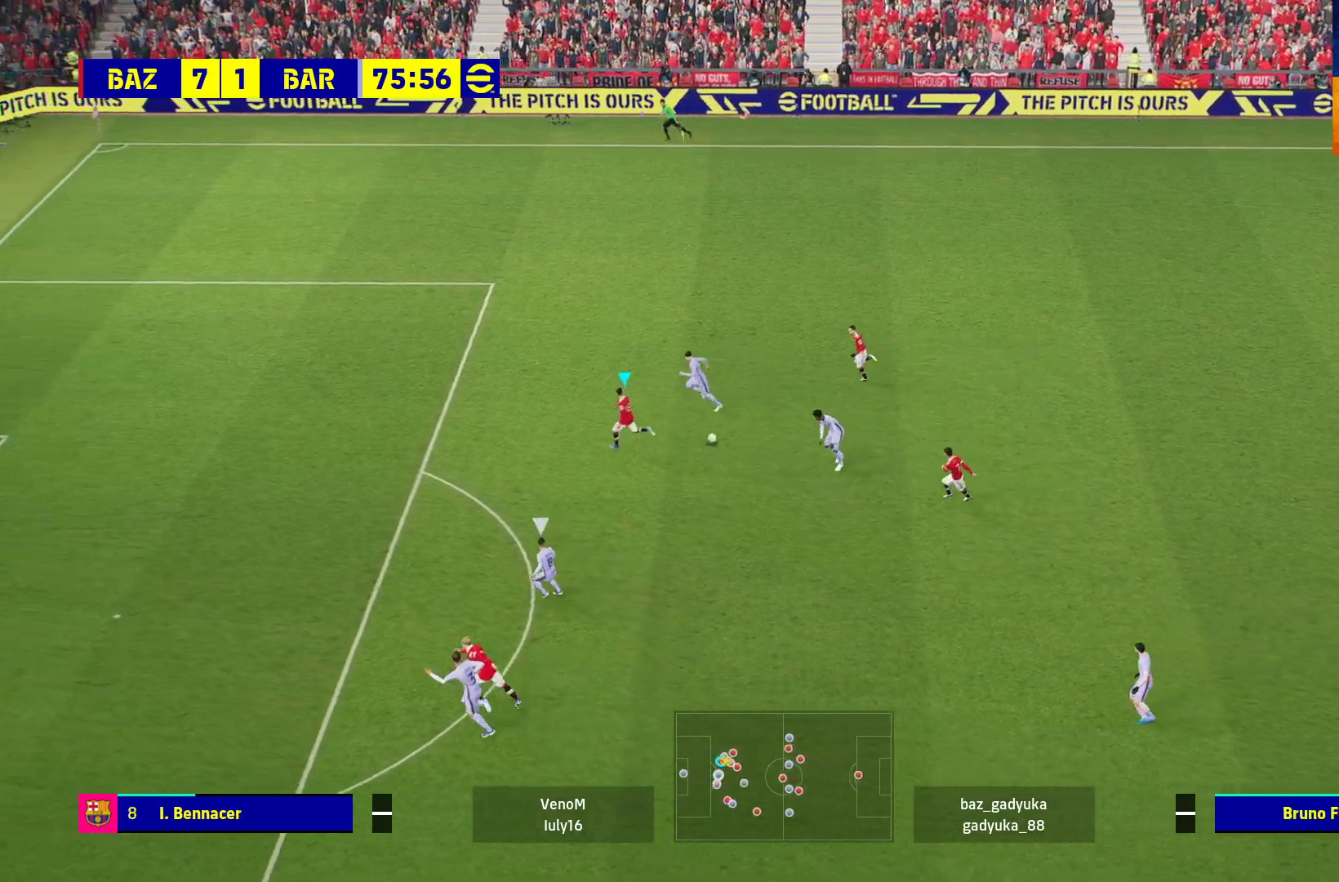
{"buttons": [], "left_stick": "left", "right_stick": "center", "events": [[150, "R1", "up"], [267, "X", "down"], [283, "R1", "down"], [417, "X", "up"], [450, "R1", "up"]]}
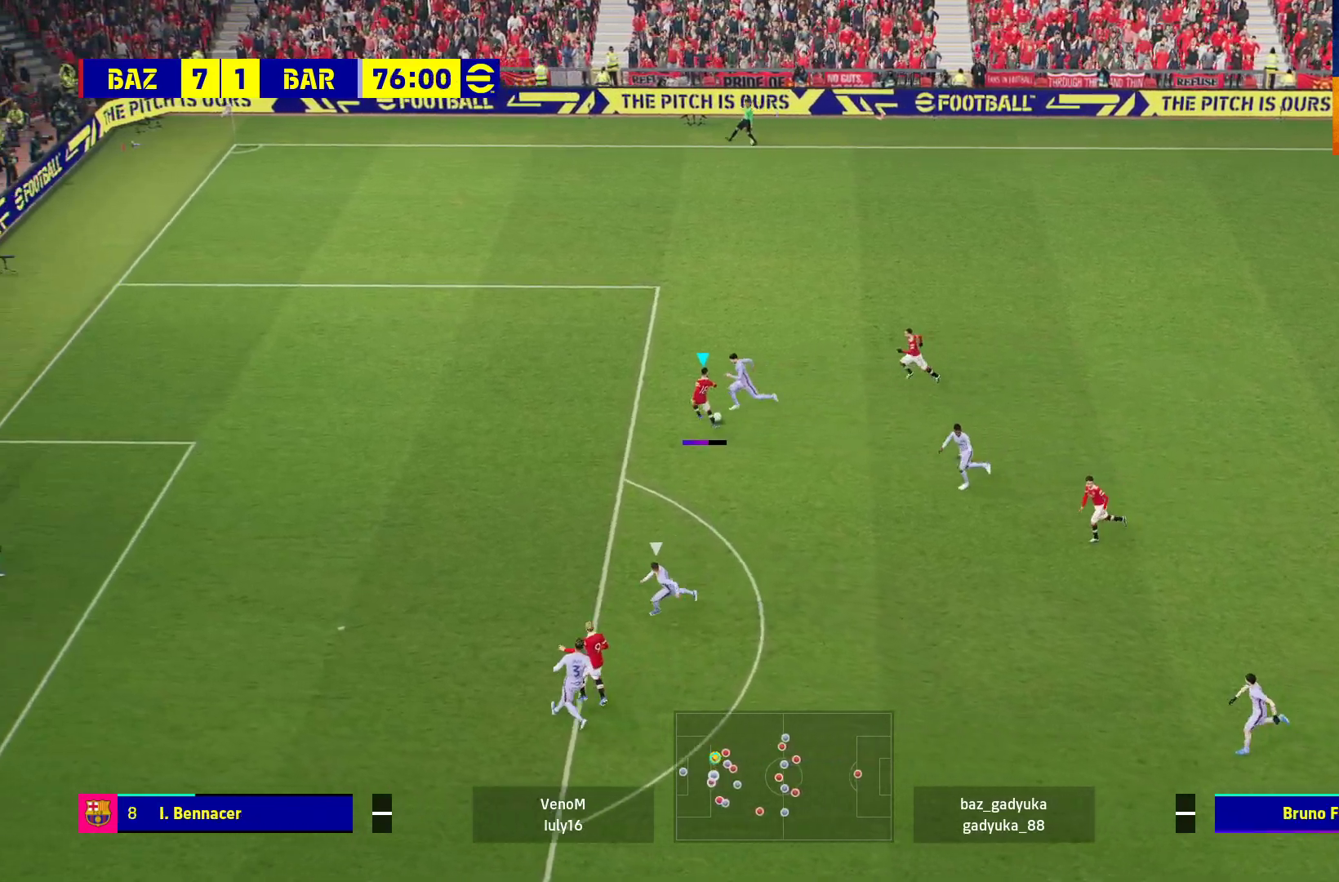
{"buttons": [], "left_stick": "left", "right_stick": "center", "events": []}
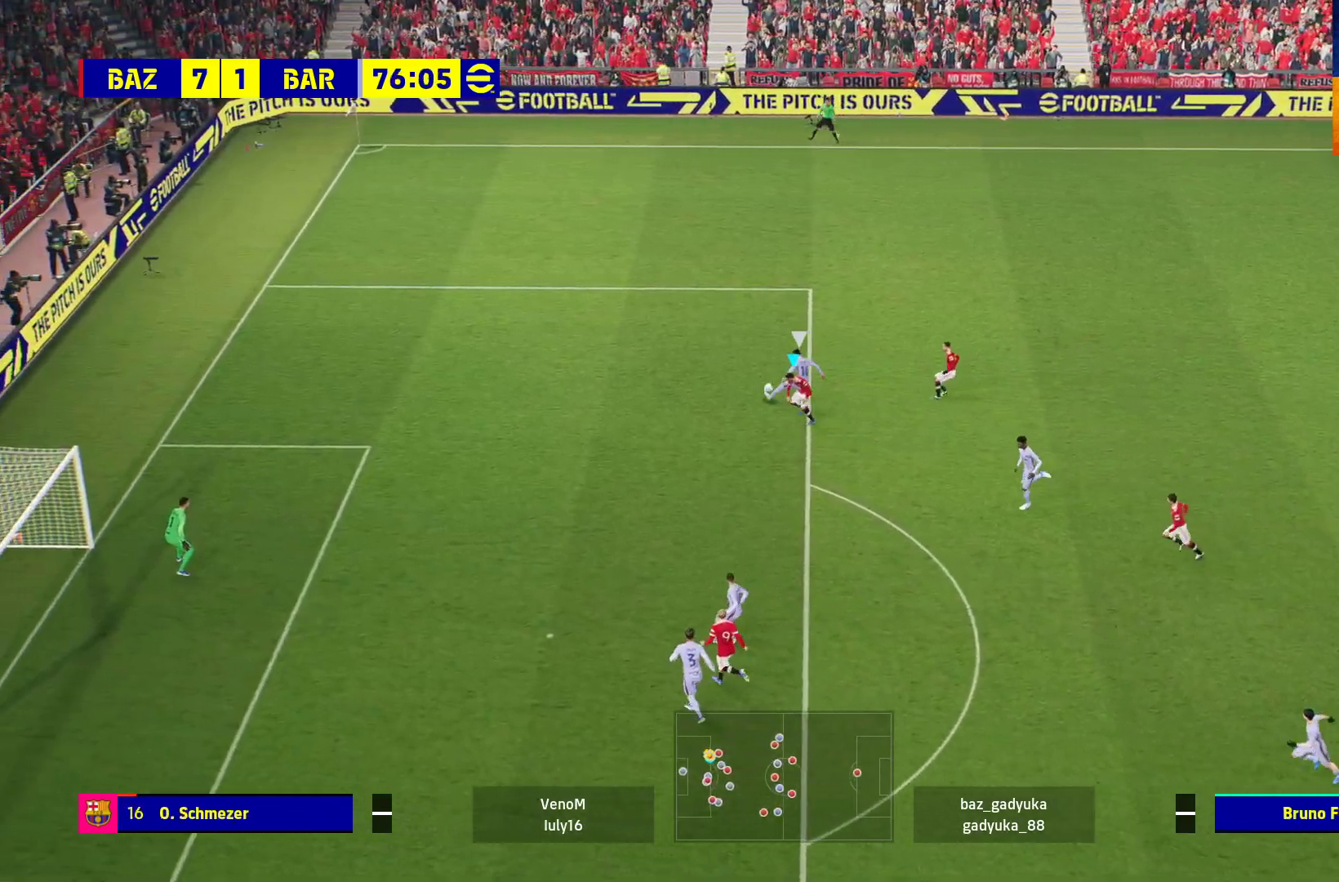
{"buttons": ["R1"], "left_stick": "up-left", "right_stick": "center", "events": [[333, "R1", "down"], [350, "left_stick", "up-left"]]}
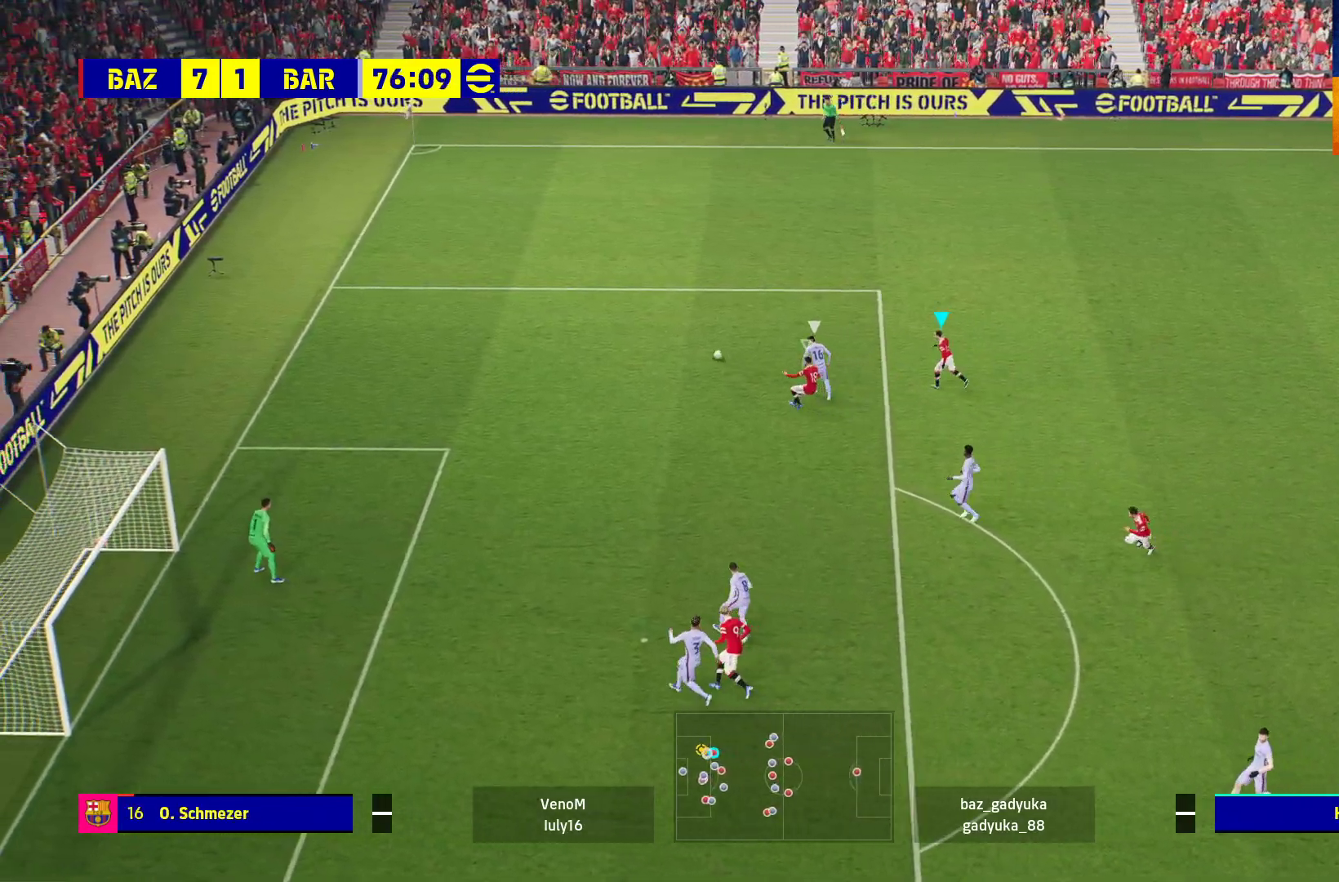
{"buttons": ["R1"], "left_stick": "up-left", "right_stick": "center", "events": []}
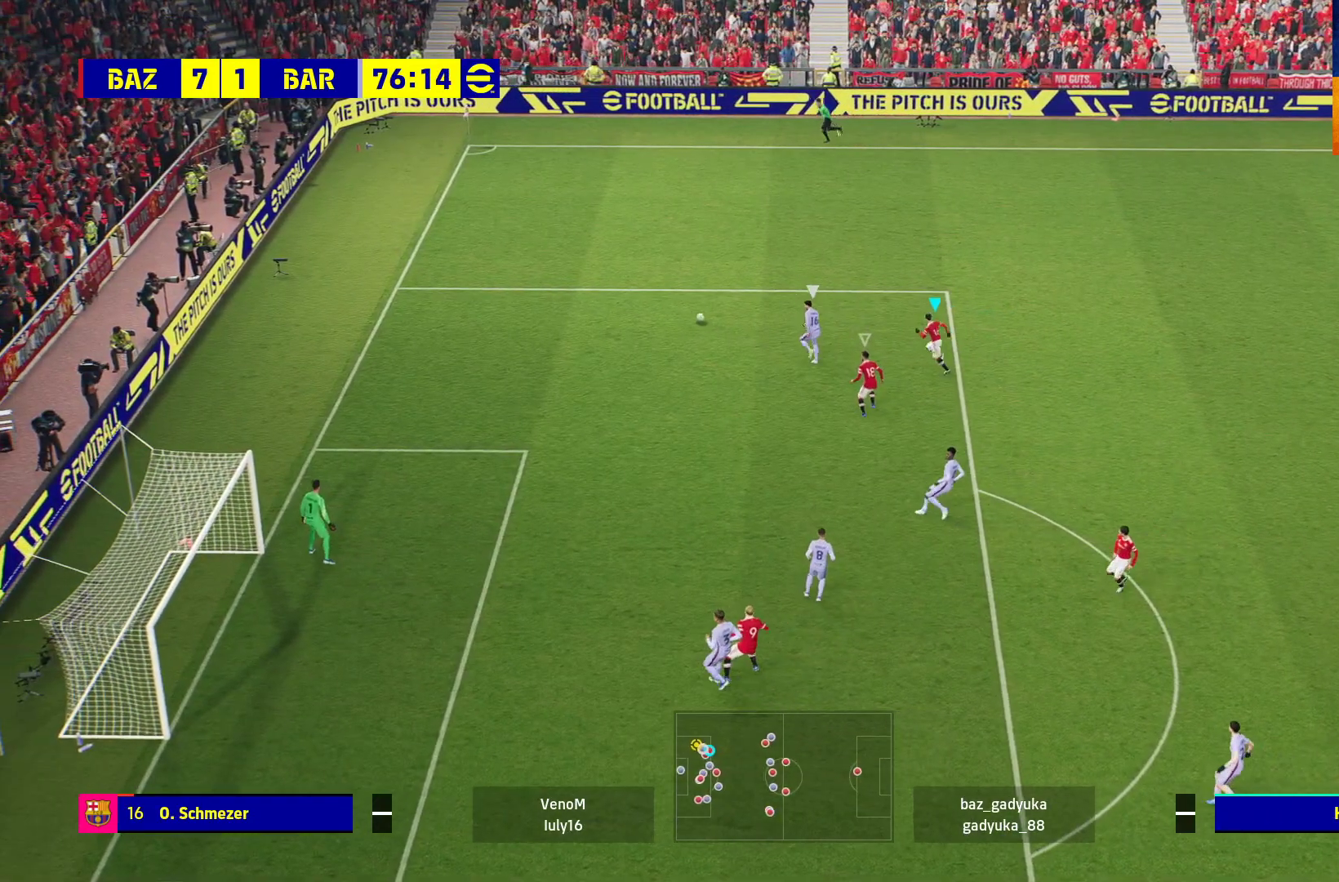
{"buttons": ["R1"], "left_stick": "up-left", "right_stick": "center", "events": []}
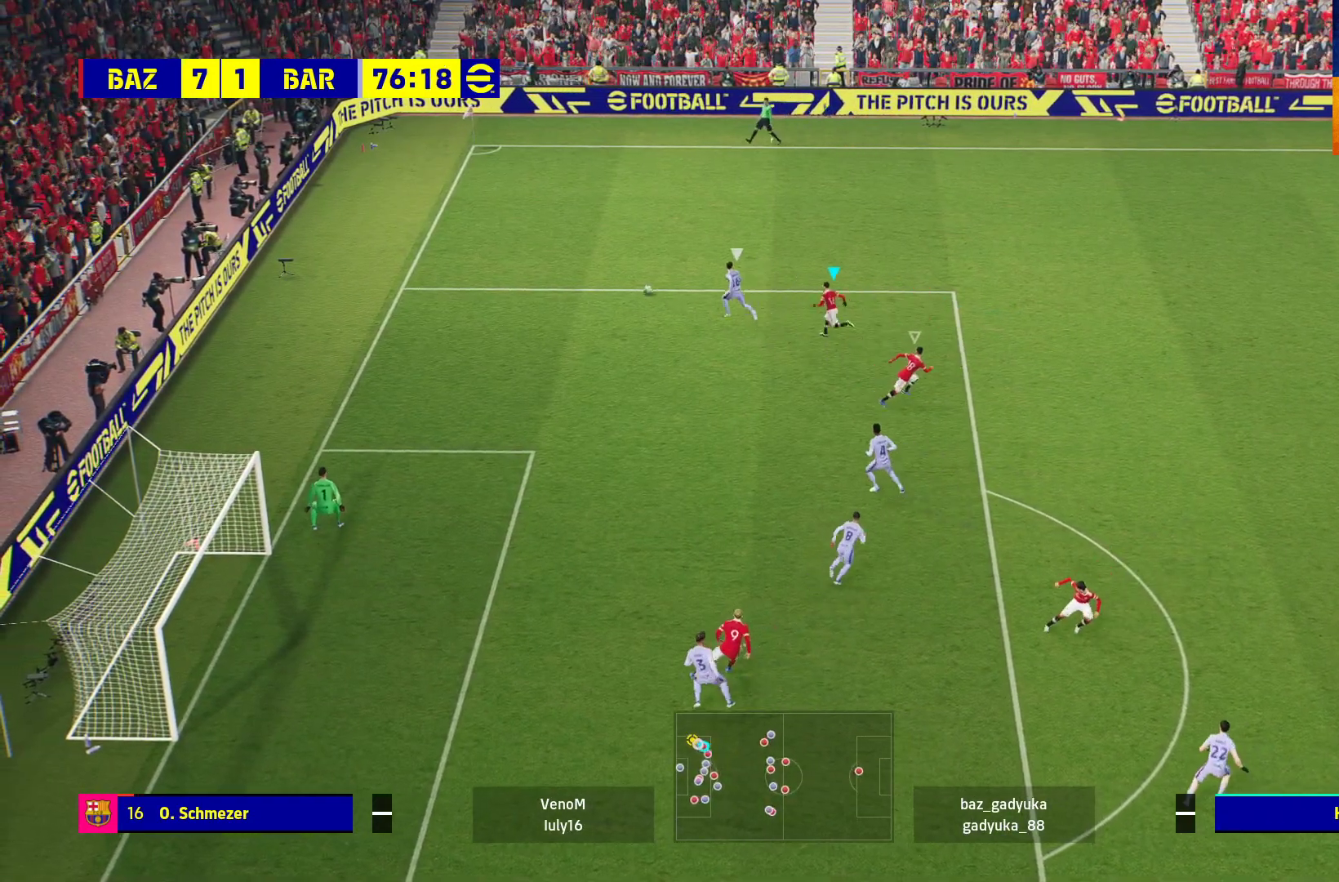
{"buttons": ["R1"], "left_stick": "up-left", "right_stick": "center", "events": []}
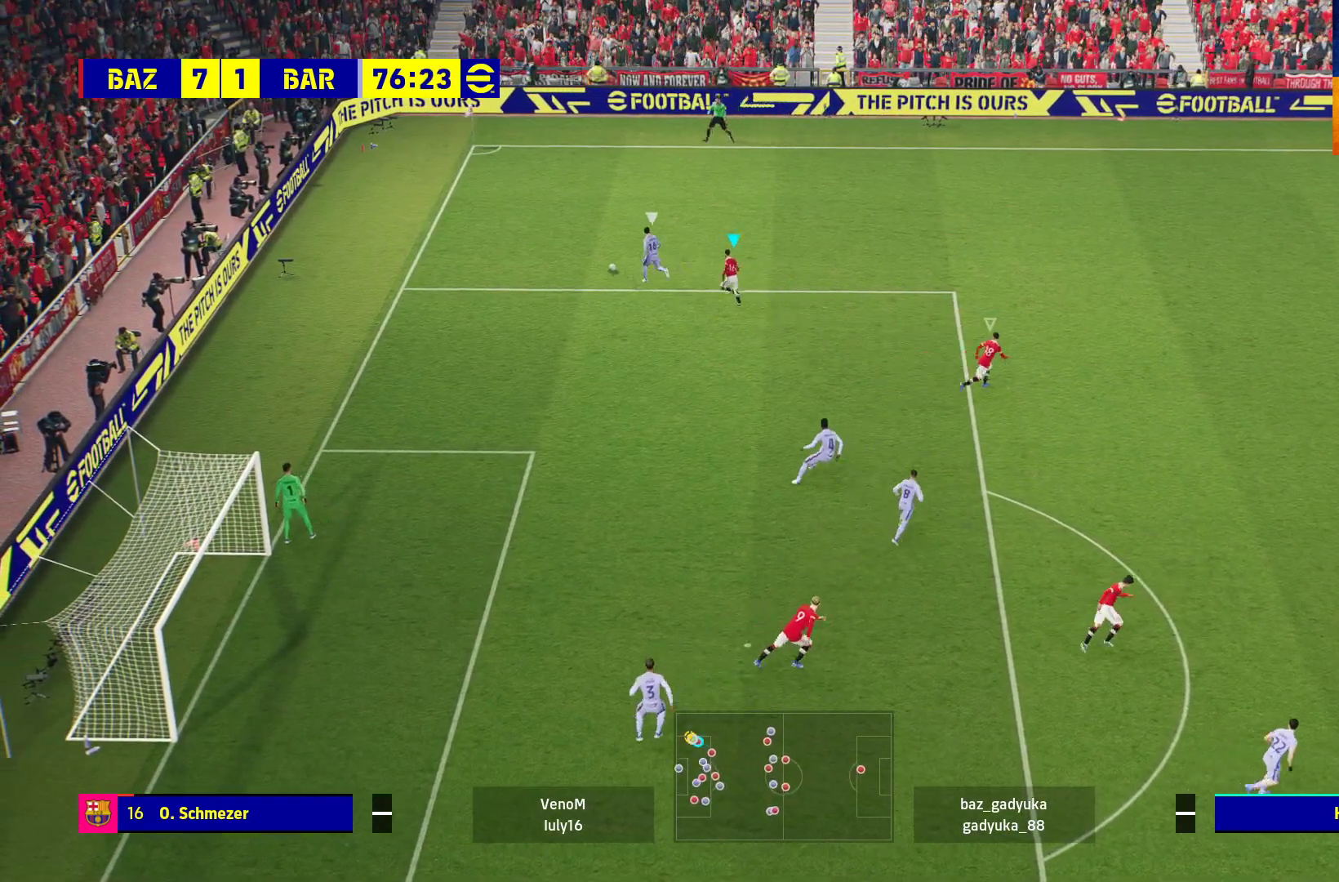
{"buttons": ["A", "R1"], "left_stick": "up", "right_stick": "center", "events": [[317, "R1", "up"], [350, "left_stick", "up"], [400, "A", "down"], [433, "R1", "down"]]}
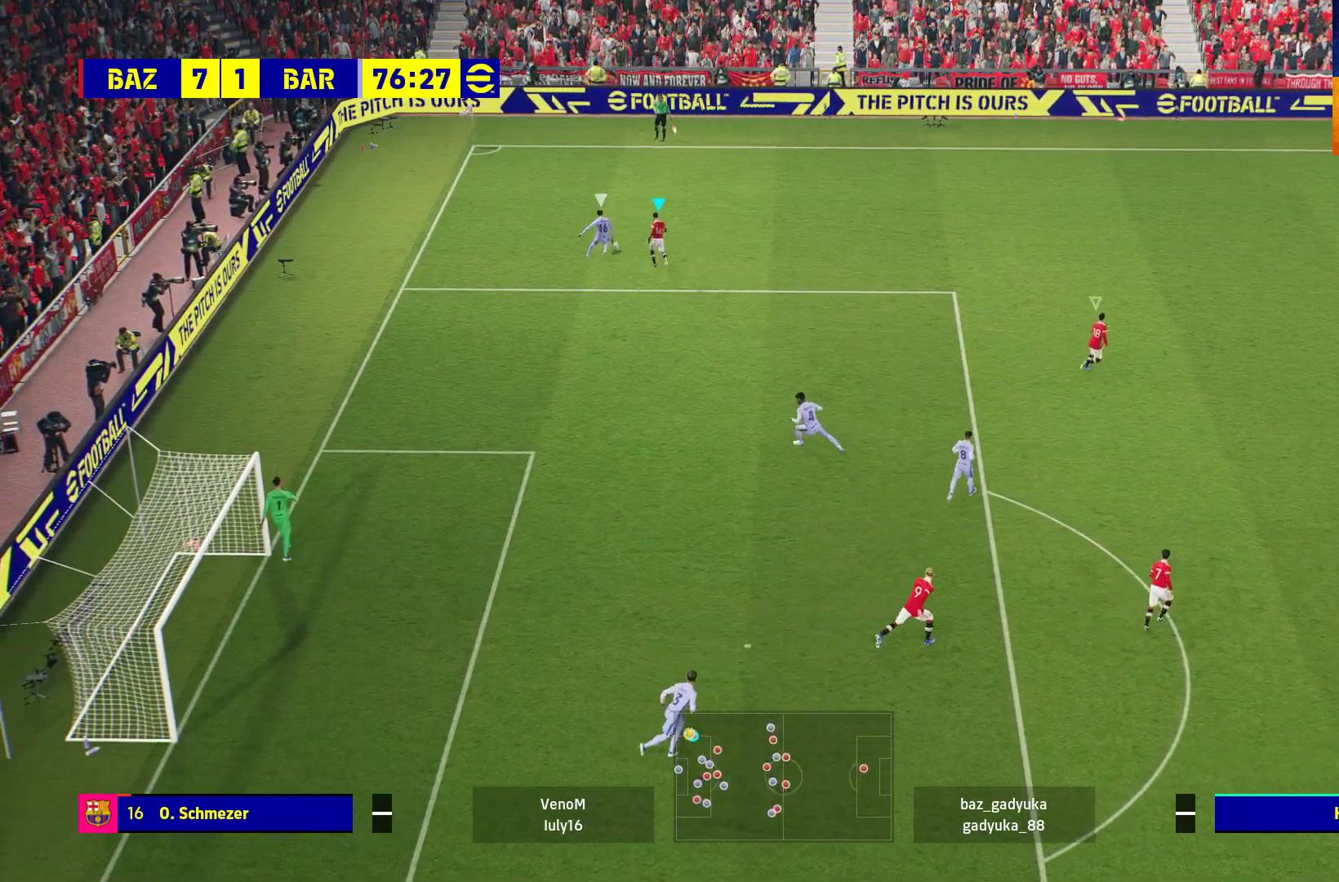
{"buttons": ["A", "R1"], "left_stick": "left", "right_stick": "center", "events": [[17, "left_stick", "center"], [500, "left_stick", "left"]]}
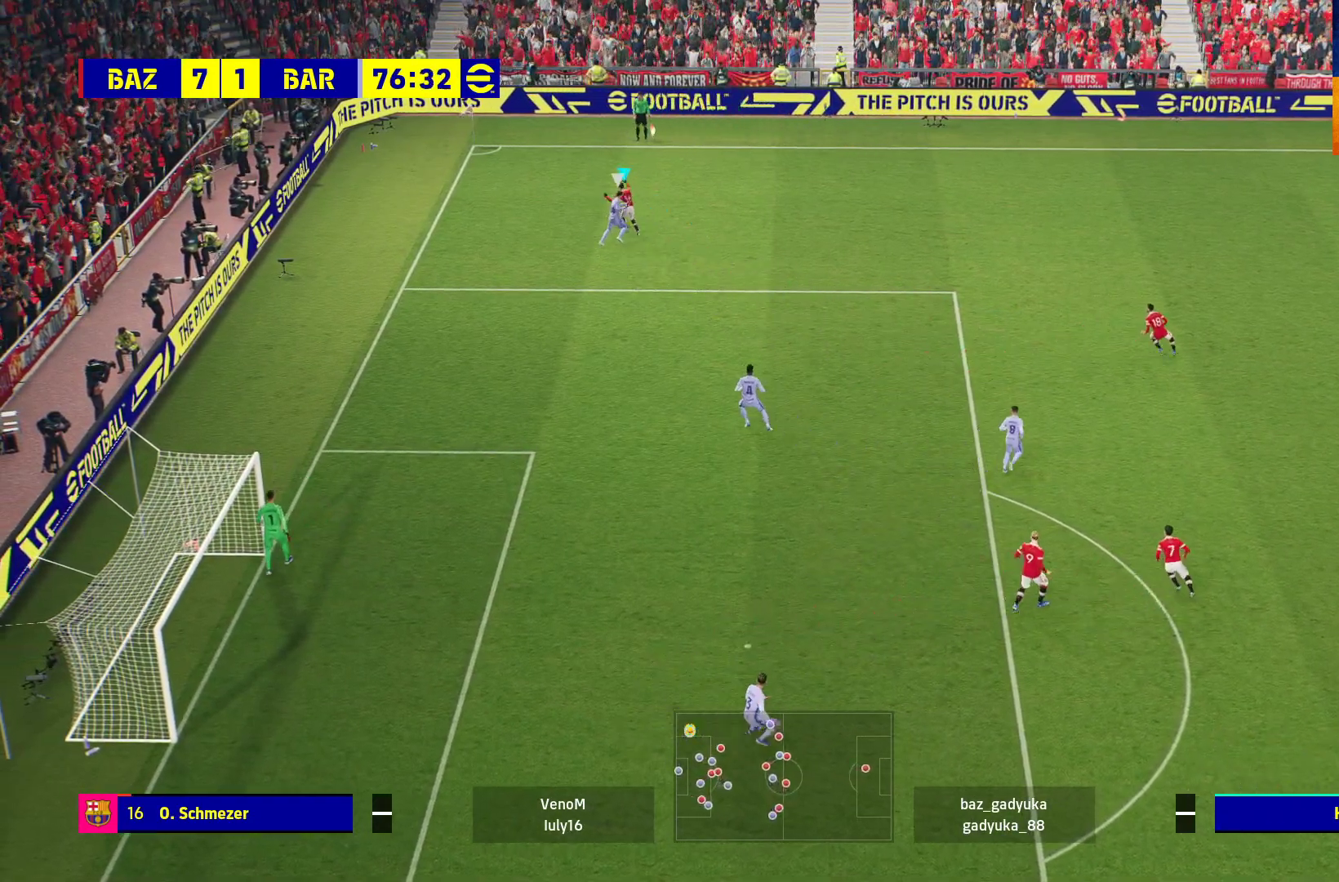
{"buttons": [], "left_stick": "down-left", "right_stick": "center", "events": [[50, "A", "up"], [67, "R1", "up"], [300, "left_stick", "down-left"]]}
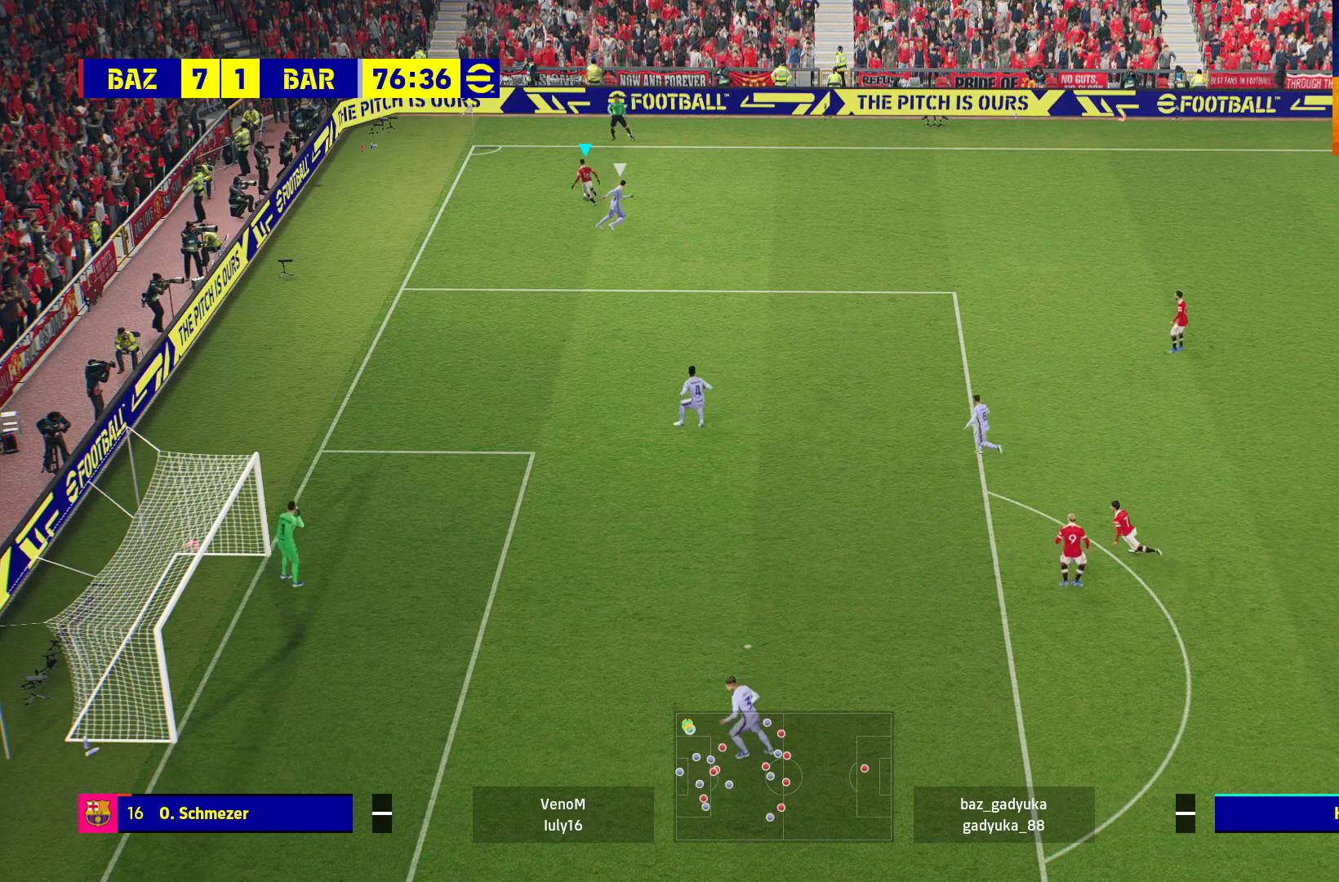
{"buttons": [], "left_stick": "down-left", "right_stick": "center", "events": []}
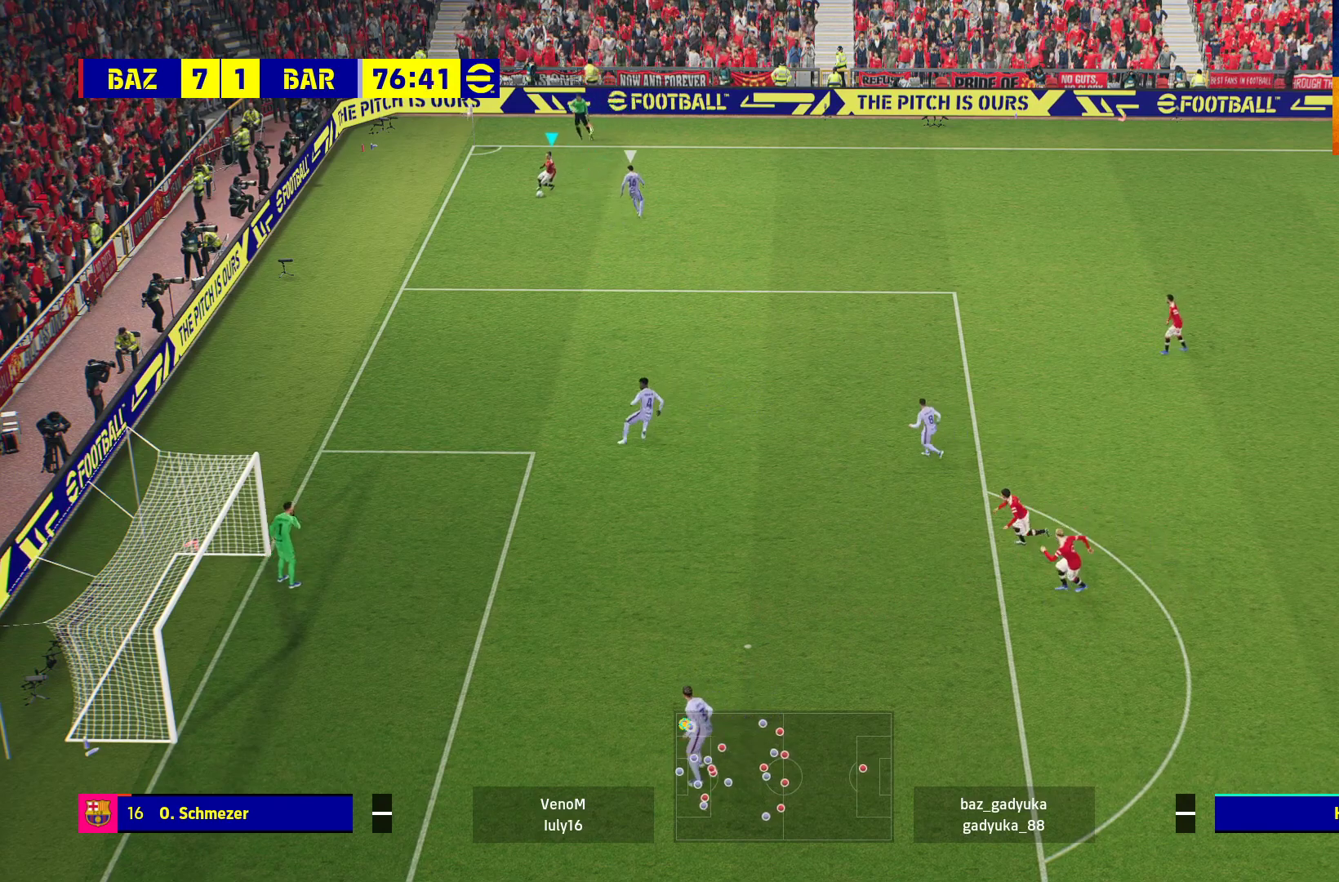
{"buttons": [], "left_stick": "down-left", "right_stick": "center", "events": [[83, "R2", "down"], [100, "B", "down"], [267, "B", "up"], [300, "R2", "up"]]}
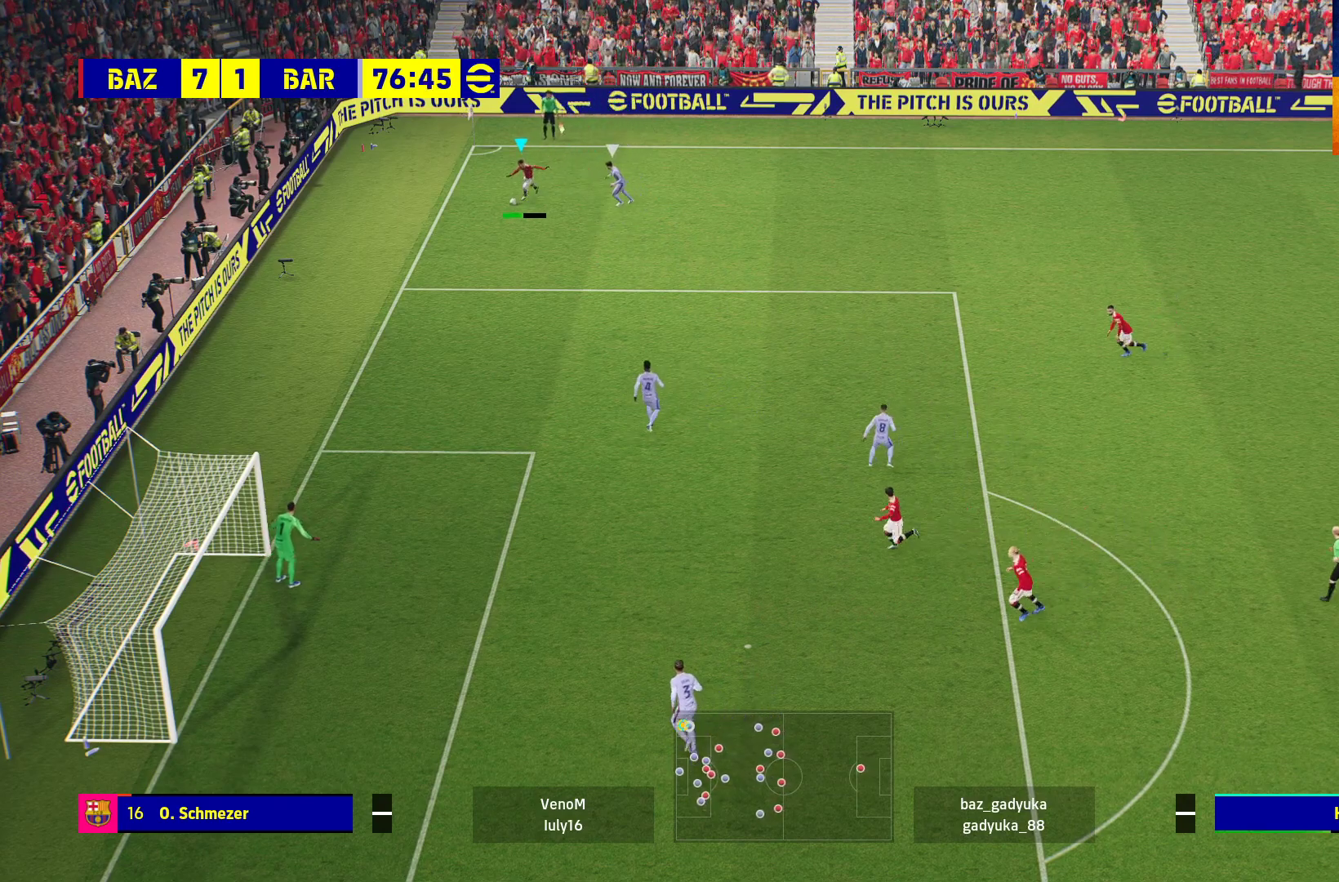
{"buttons": [], "left_stick": "center", "right_stick": "center", "events": [[333, "left_stick", "center"]]}
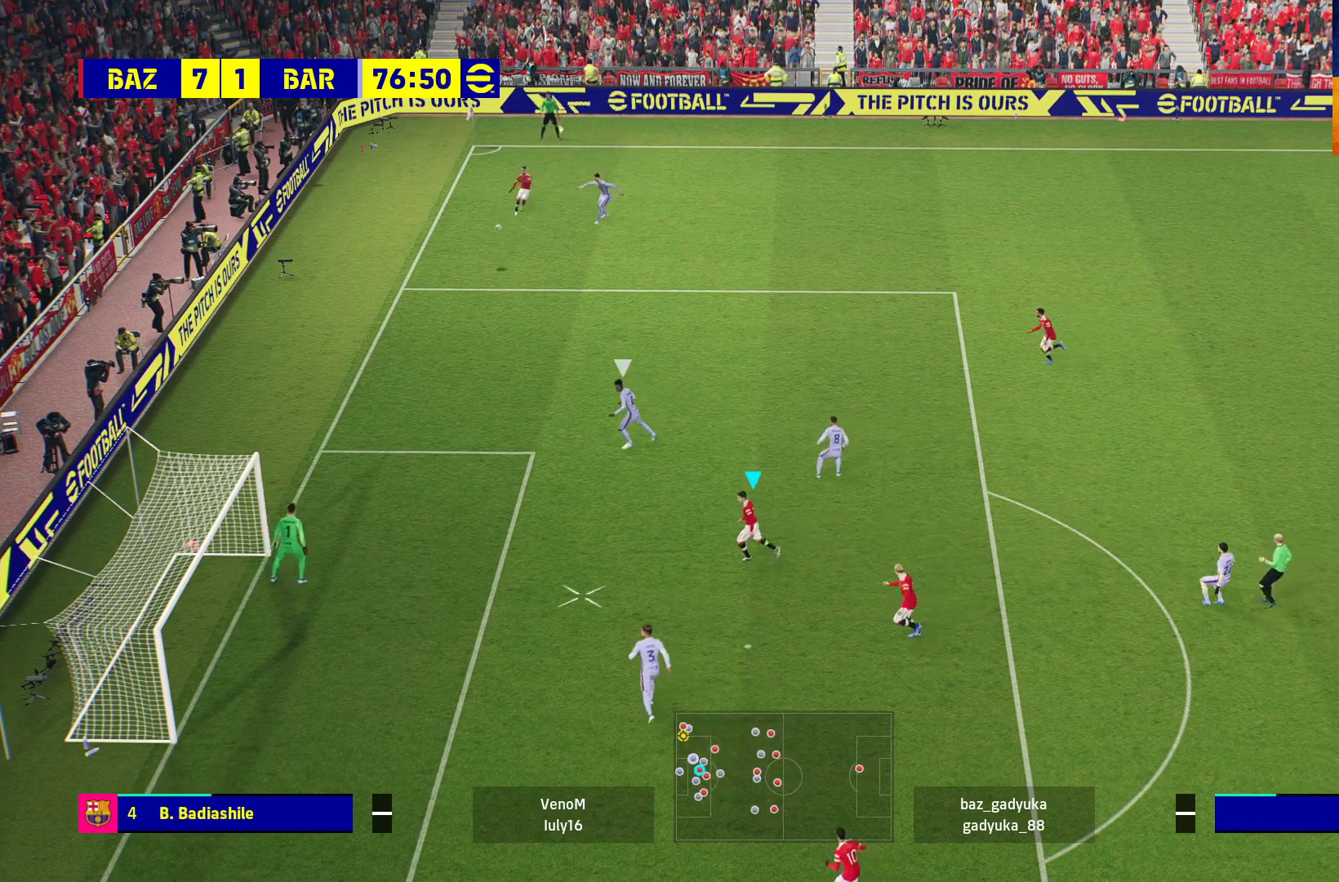
{"buttons": [], "left_stick": "left", "right_stick": "center", "events": [[267, "left_stick", "left"]]}
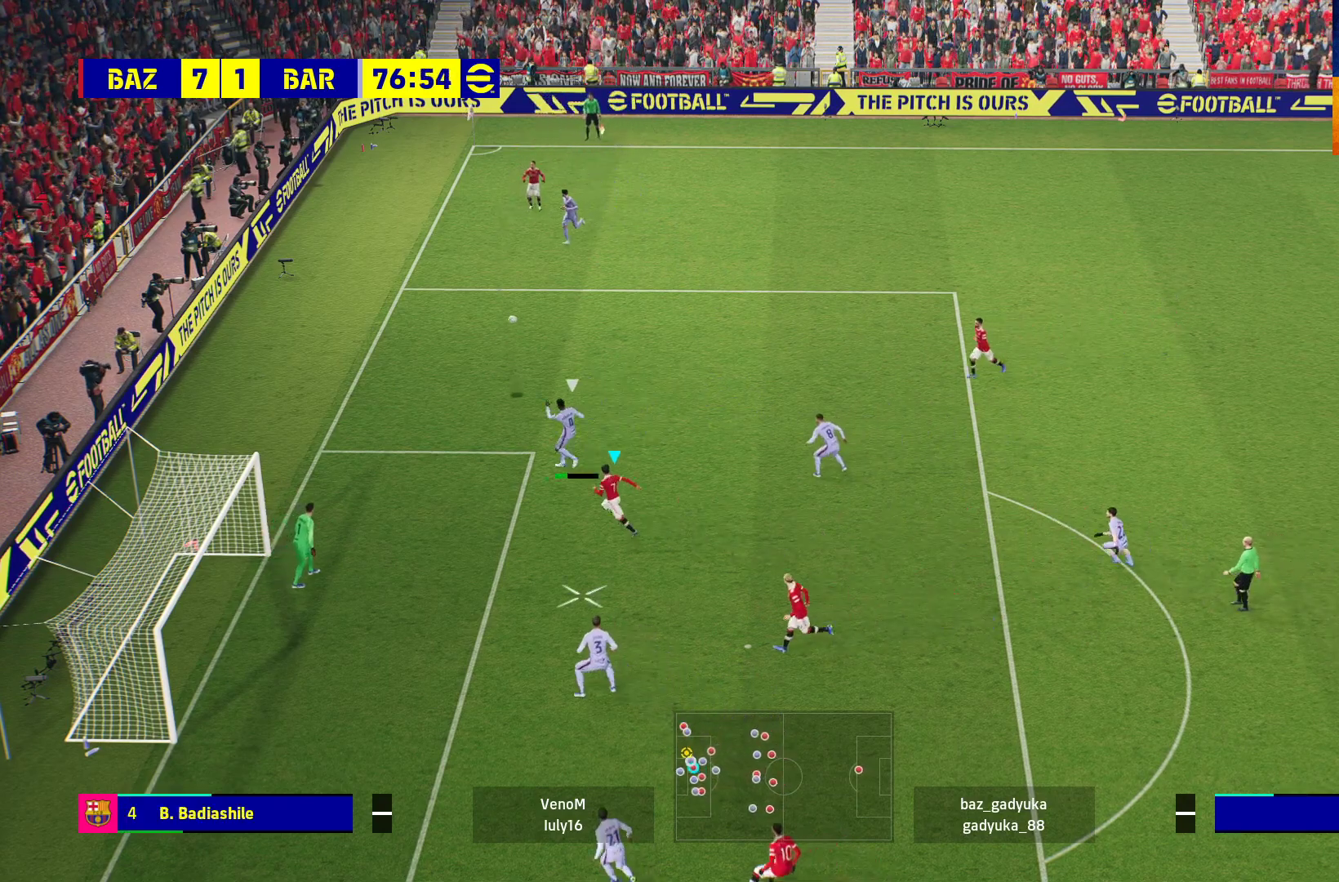
{"buttons": [], "left_stick": "left", "right_stick": "center", "events": []}
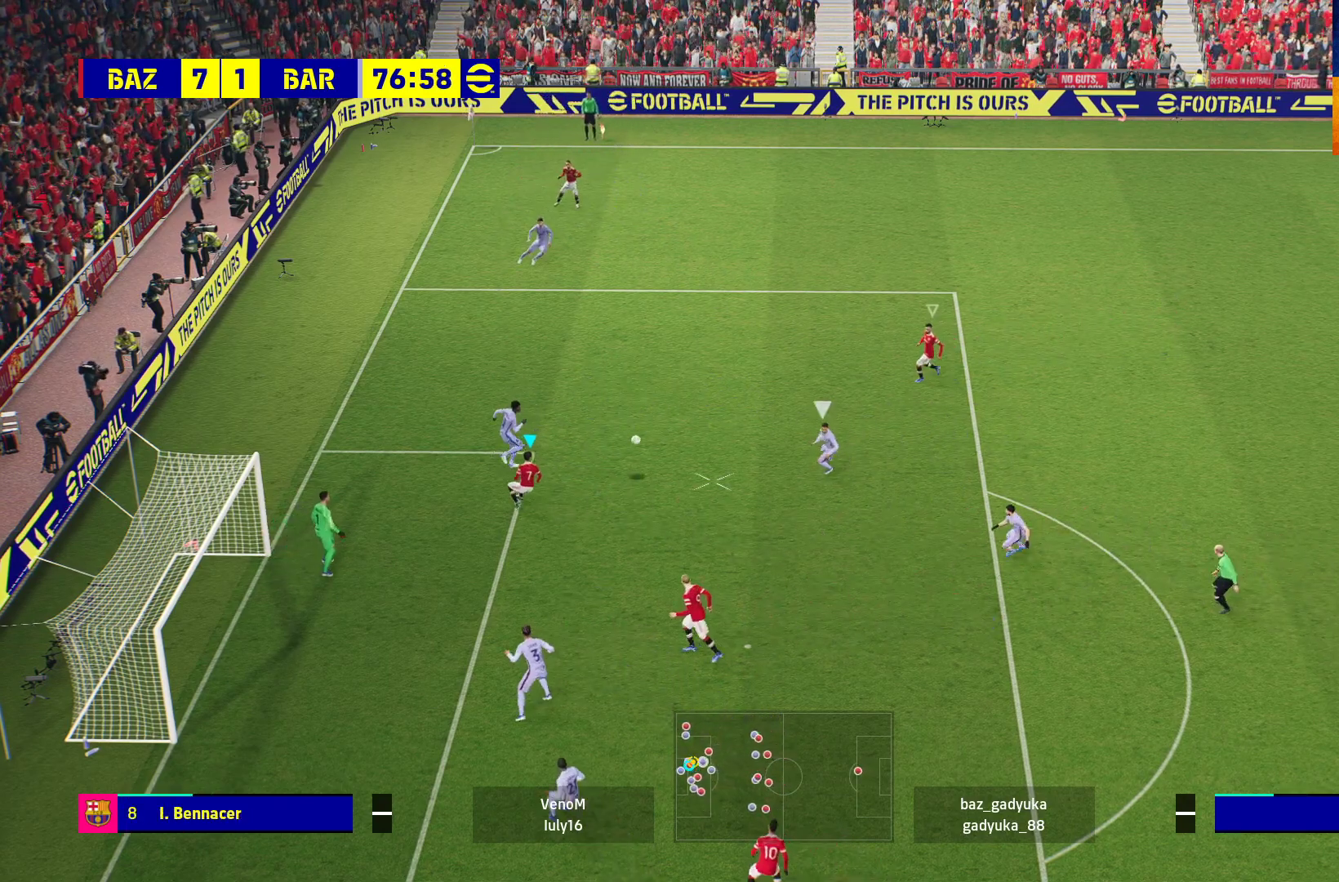
{"buttons": ["R1"], "left_stick": "down-right", "right_stick": "center", "events": [[367, "left_stick", "down-right"], [500, "R1", "down"]]}
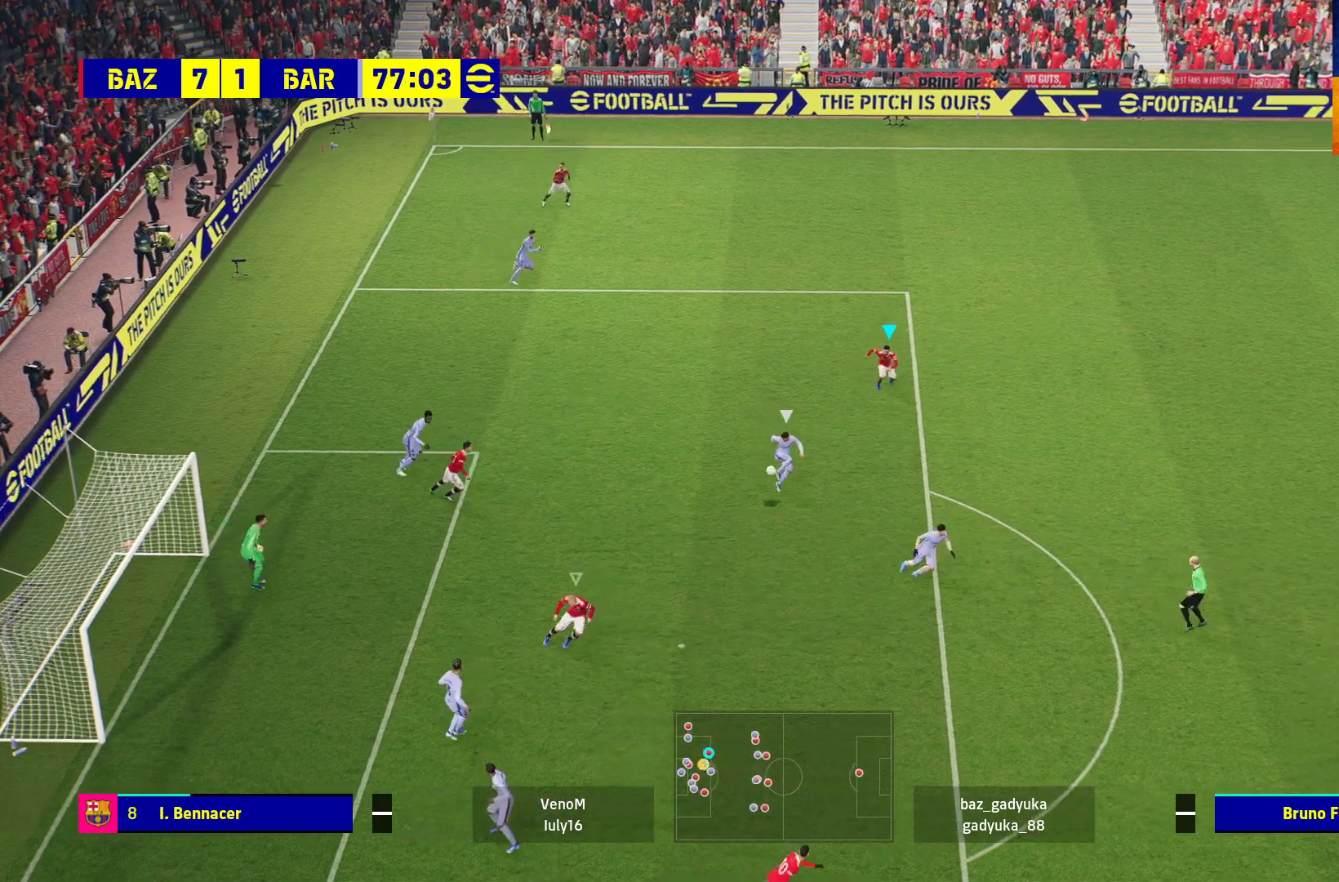
{"buttons": ["R1", "L3"], "left_stick": "down-right", "right_stick": "center", "events": [[67, "L3", "down"]]}
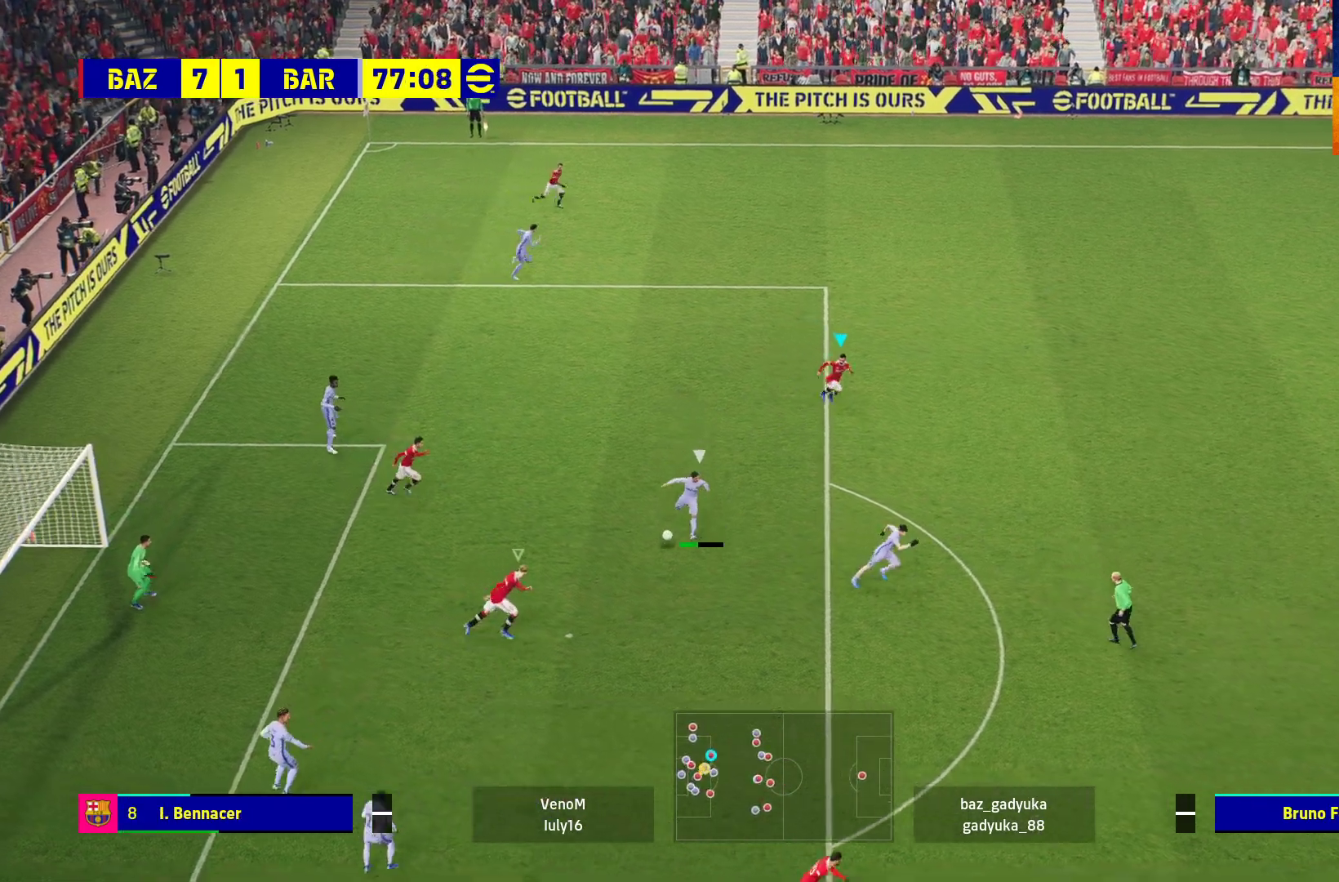
{"buttons": ["A", "R1"], "left_stick": "center", "right_stick": "center", "events": [[100, "L1", "down"], [150, "A", "down"], [150, "L3", "up"], [283, "L1", "up"], [367, "left_stick", "center"]]}
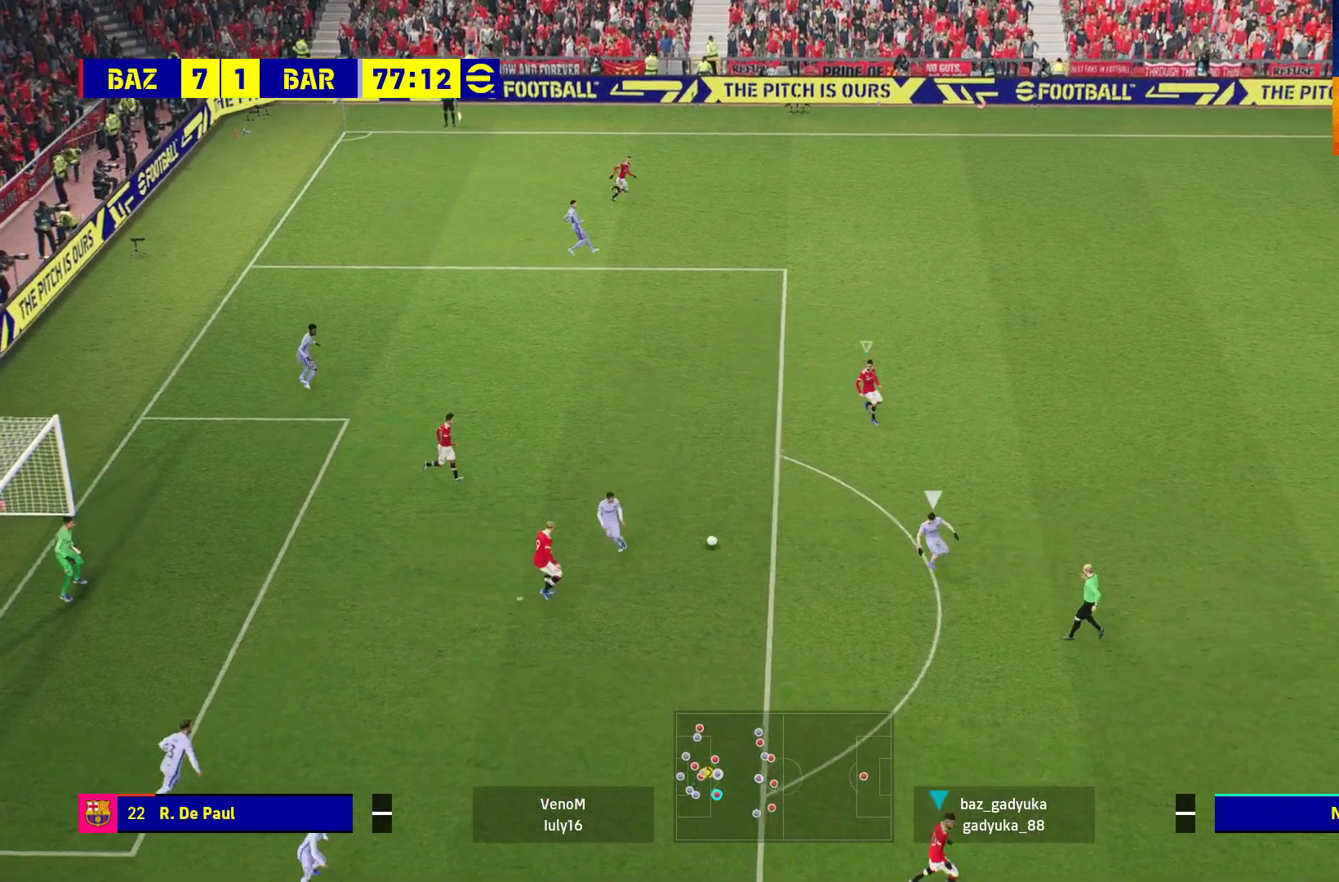
{"buttons": ["A", "R1"], "left_stick": "center", "right_stick": "center", "events": []}
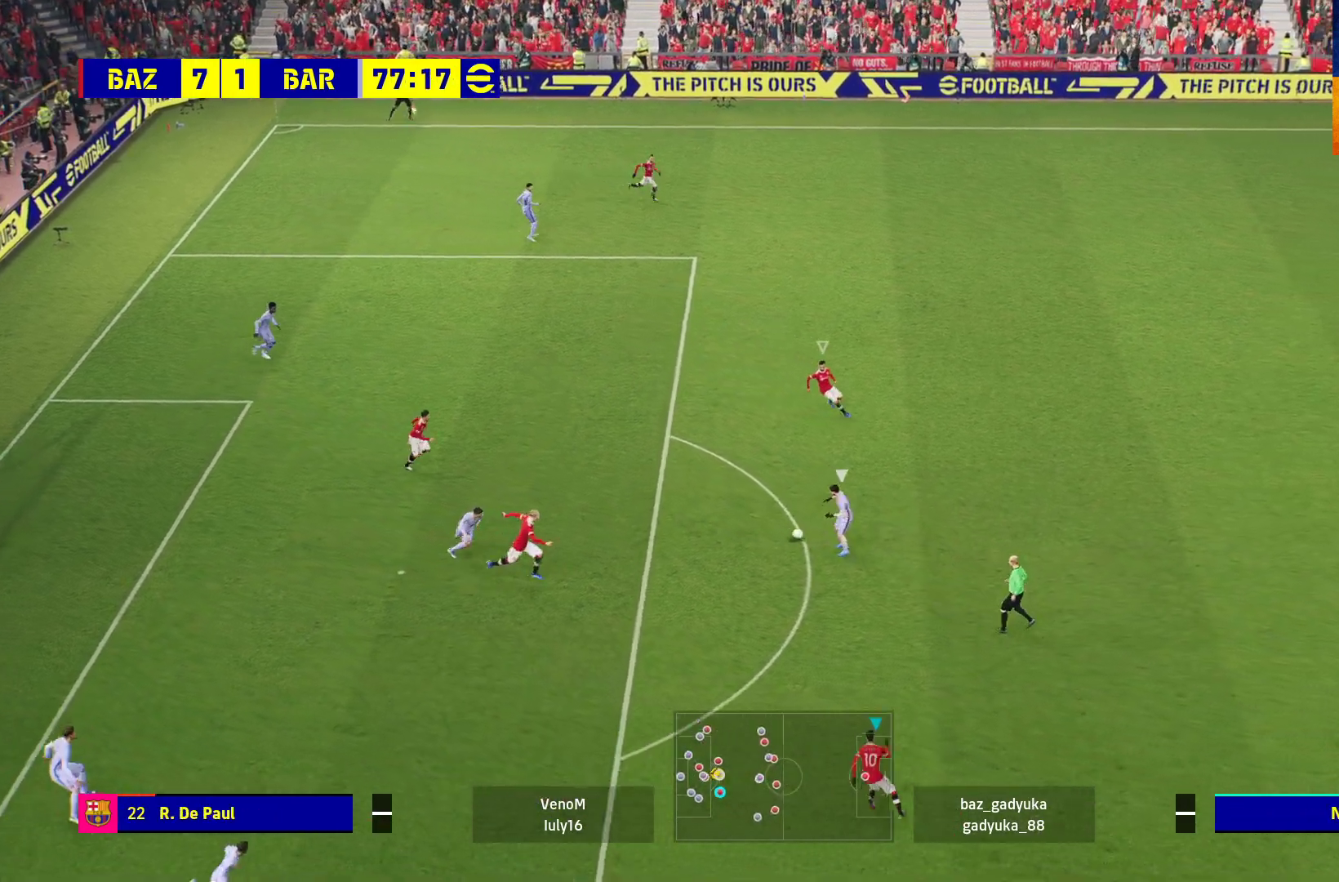
{"buttons": ["A", "R1"], "left_stick": "center", "right_stick": "center", "events": []}
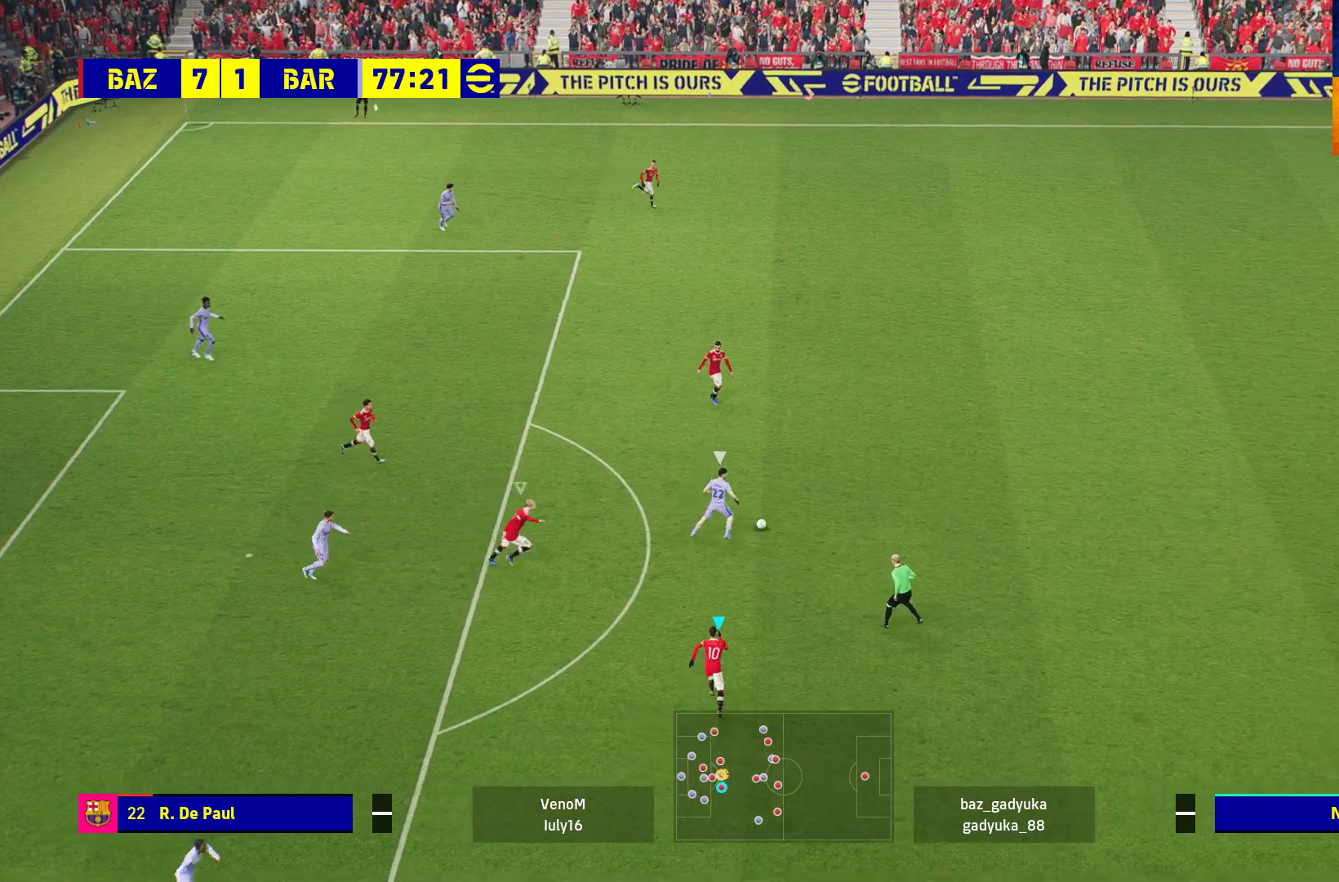
{"buttons": ["A", "L1", "R1"], "left_stick": "center", "right_stick": "center", "events": [[417, "L1", "down"]]}
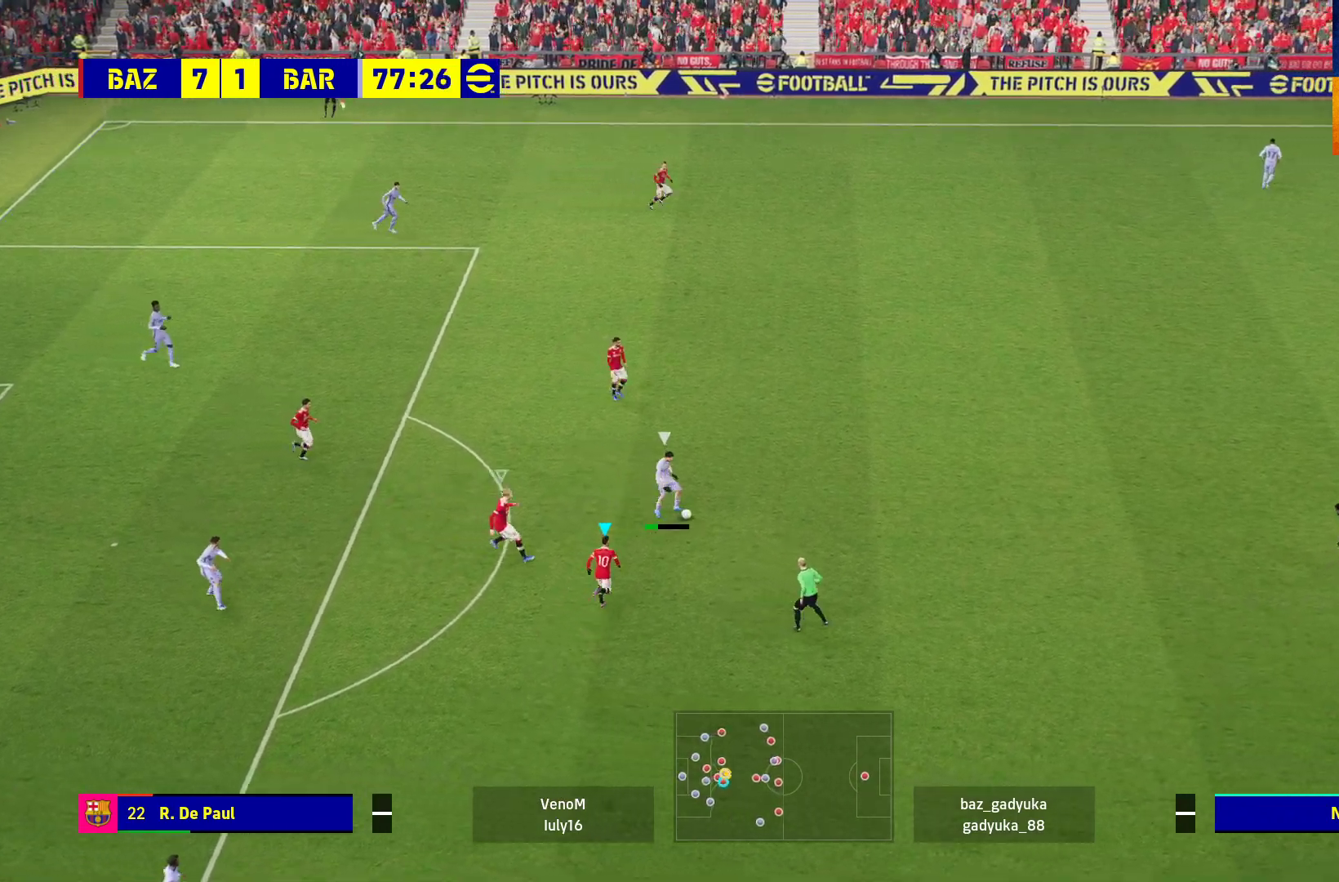
{"buttons": ["A", "R1"], "left_stick": "down-left", "right_stick": "center", "events": [[50, "L1", "up"], [483, "left_stick", "down-left"]]}
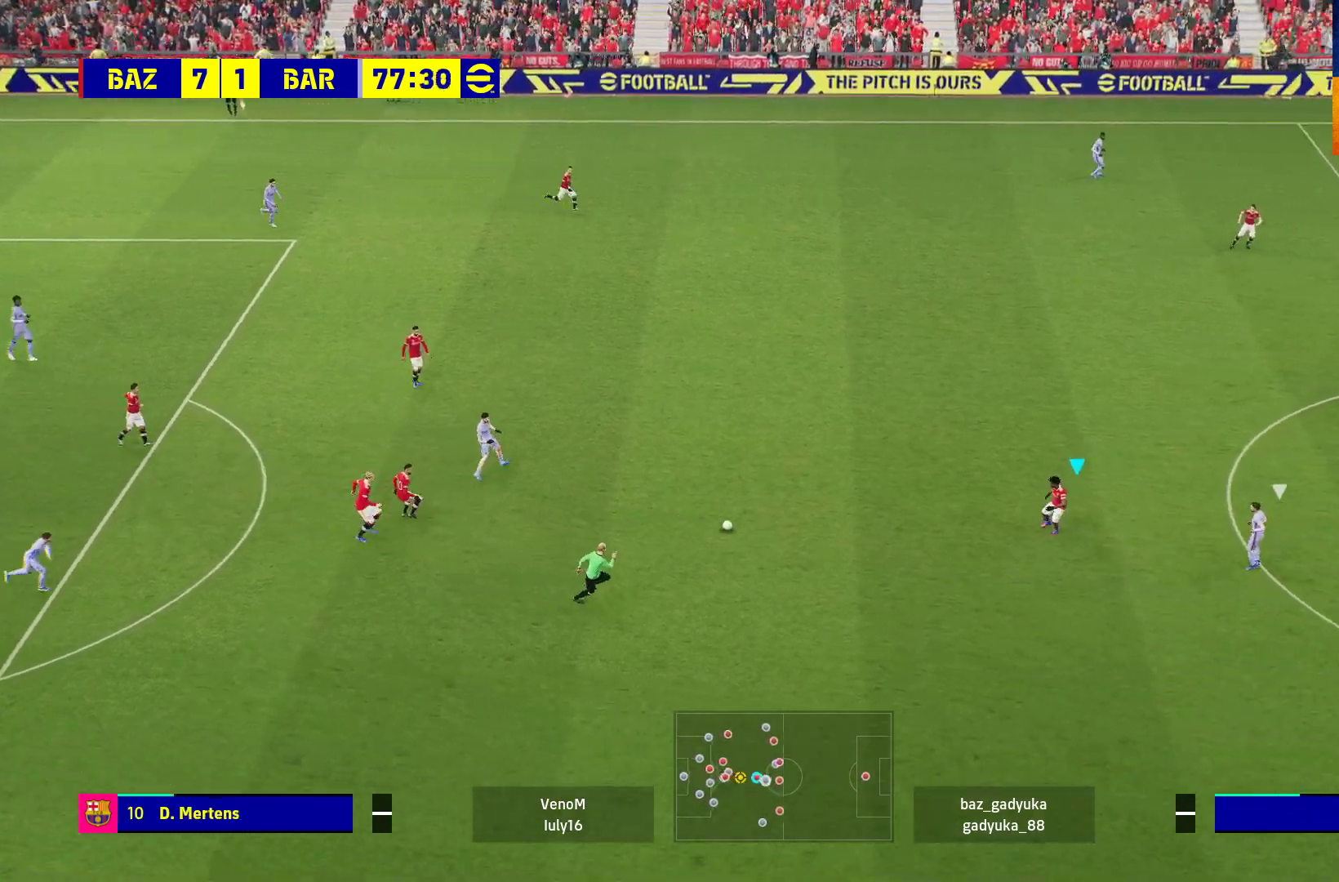
{"buttons": [], "left_stick": "down-left", "right_stick": "center", "events": [[133, "A", "up"], [183, "R1", "up"]]}
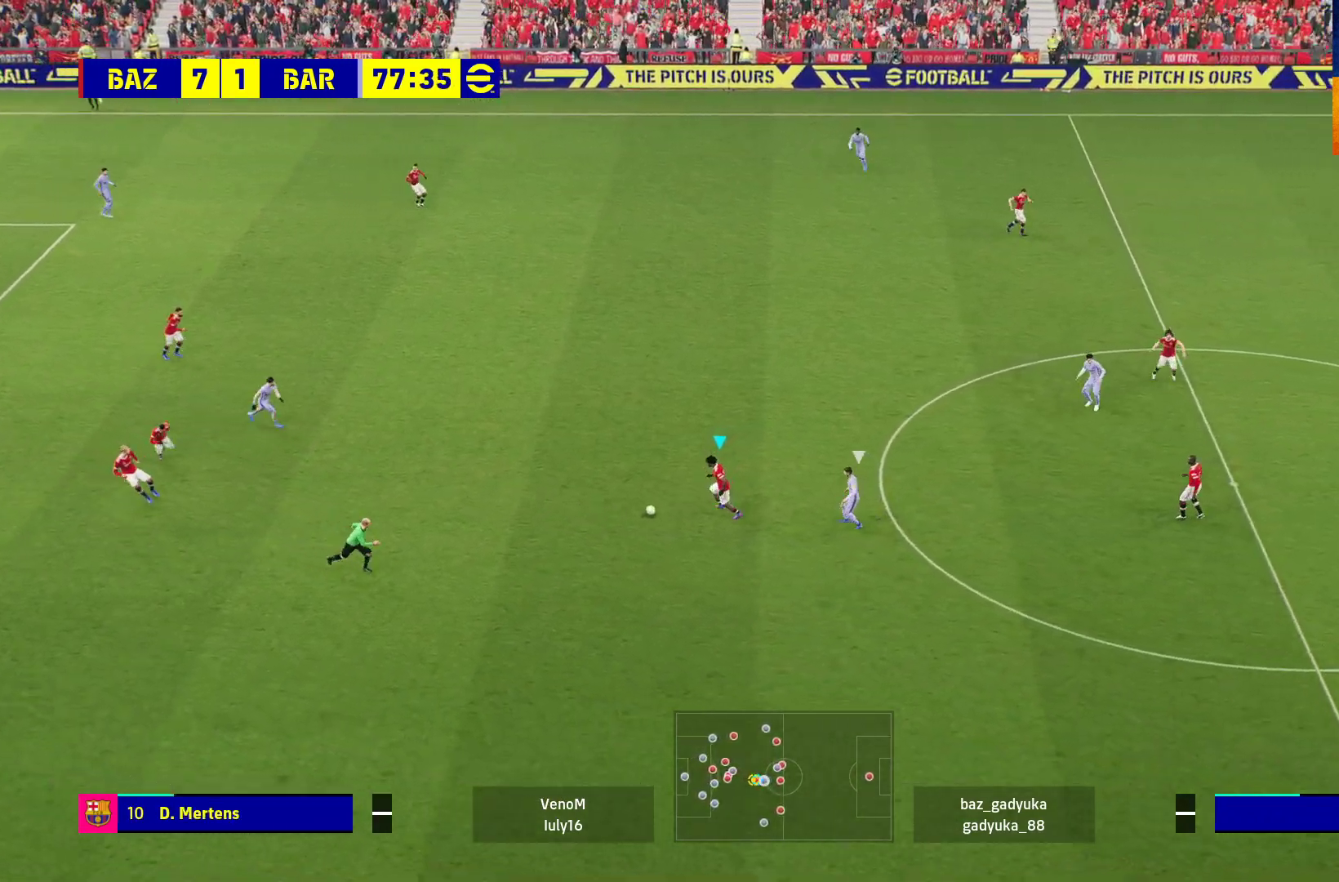
{"buttons": ["L3"], "left_stick": "up-left", "right_stick": "center", "events": [[217, "left_stick", "up-left"], [267, "A", "down"], [467, "A", "up"], [500, "L3", "down"]]}
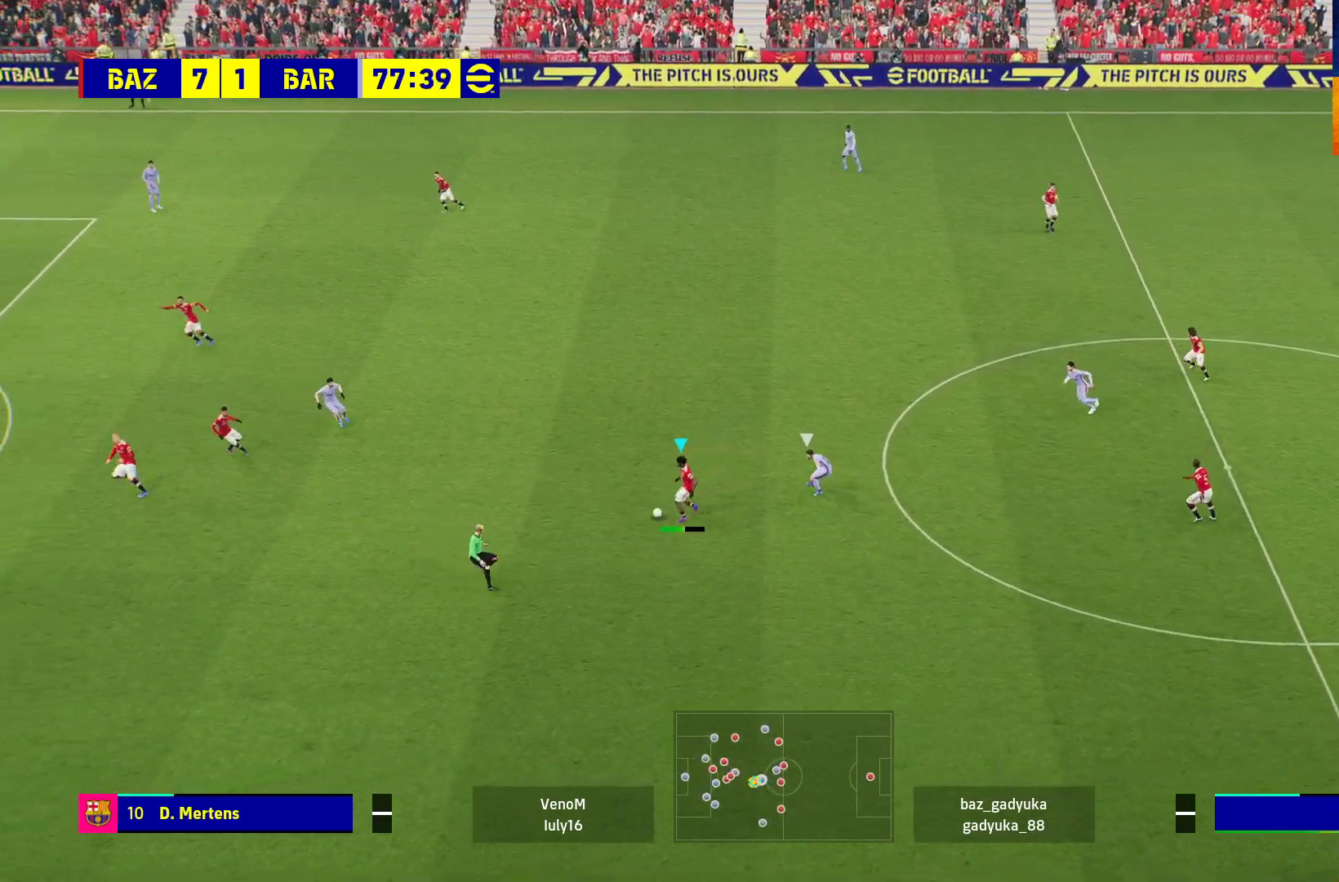
{"buttons": [], "left_stick": "up-left", "right_stick": "center", "events": [[467, "L3", "up"]]}
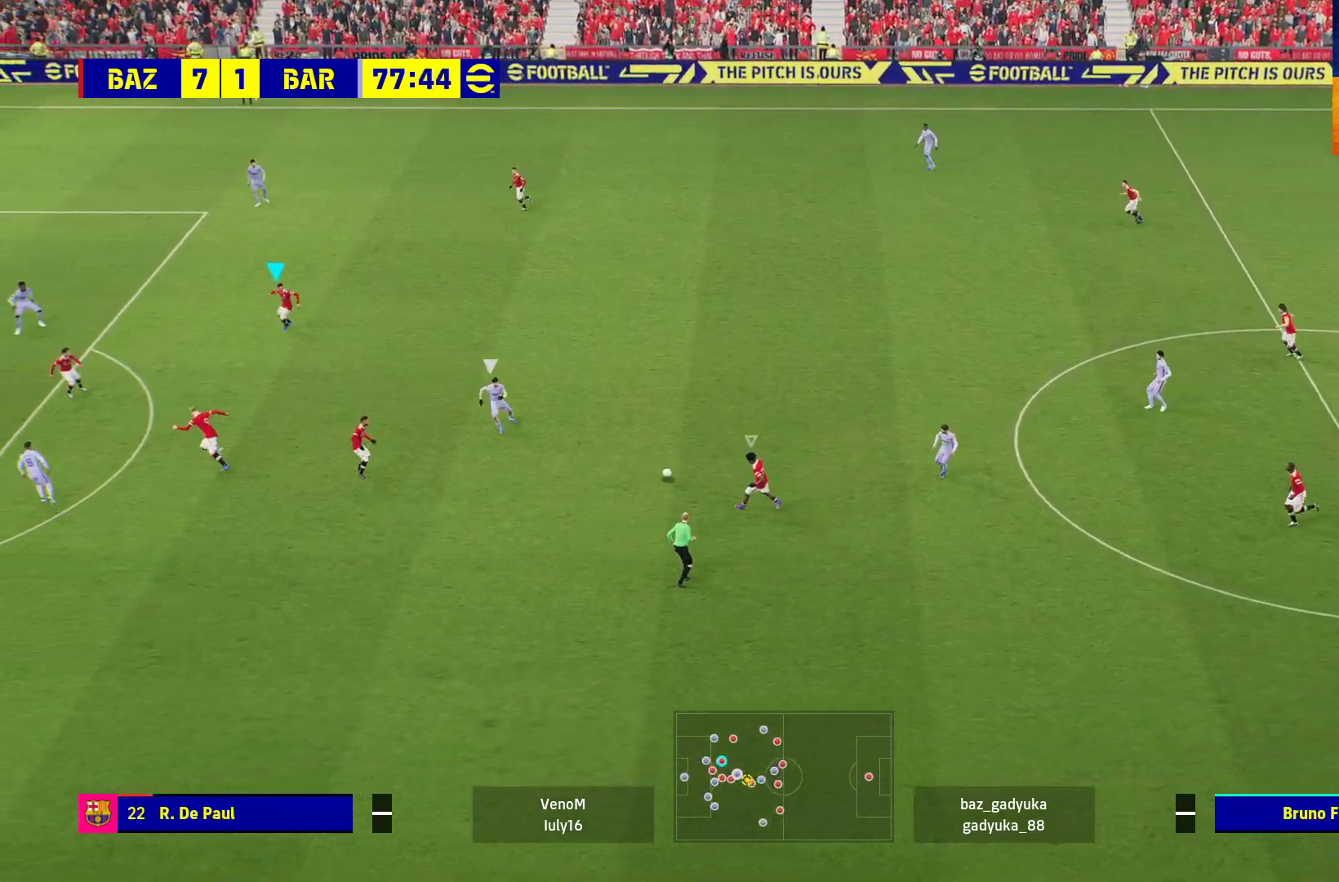
{"buttons": ["L3"], "left_stick": "up-left", "right_stick": "center", "events": [[33, "L3", "down"]]}